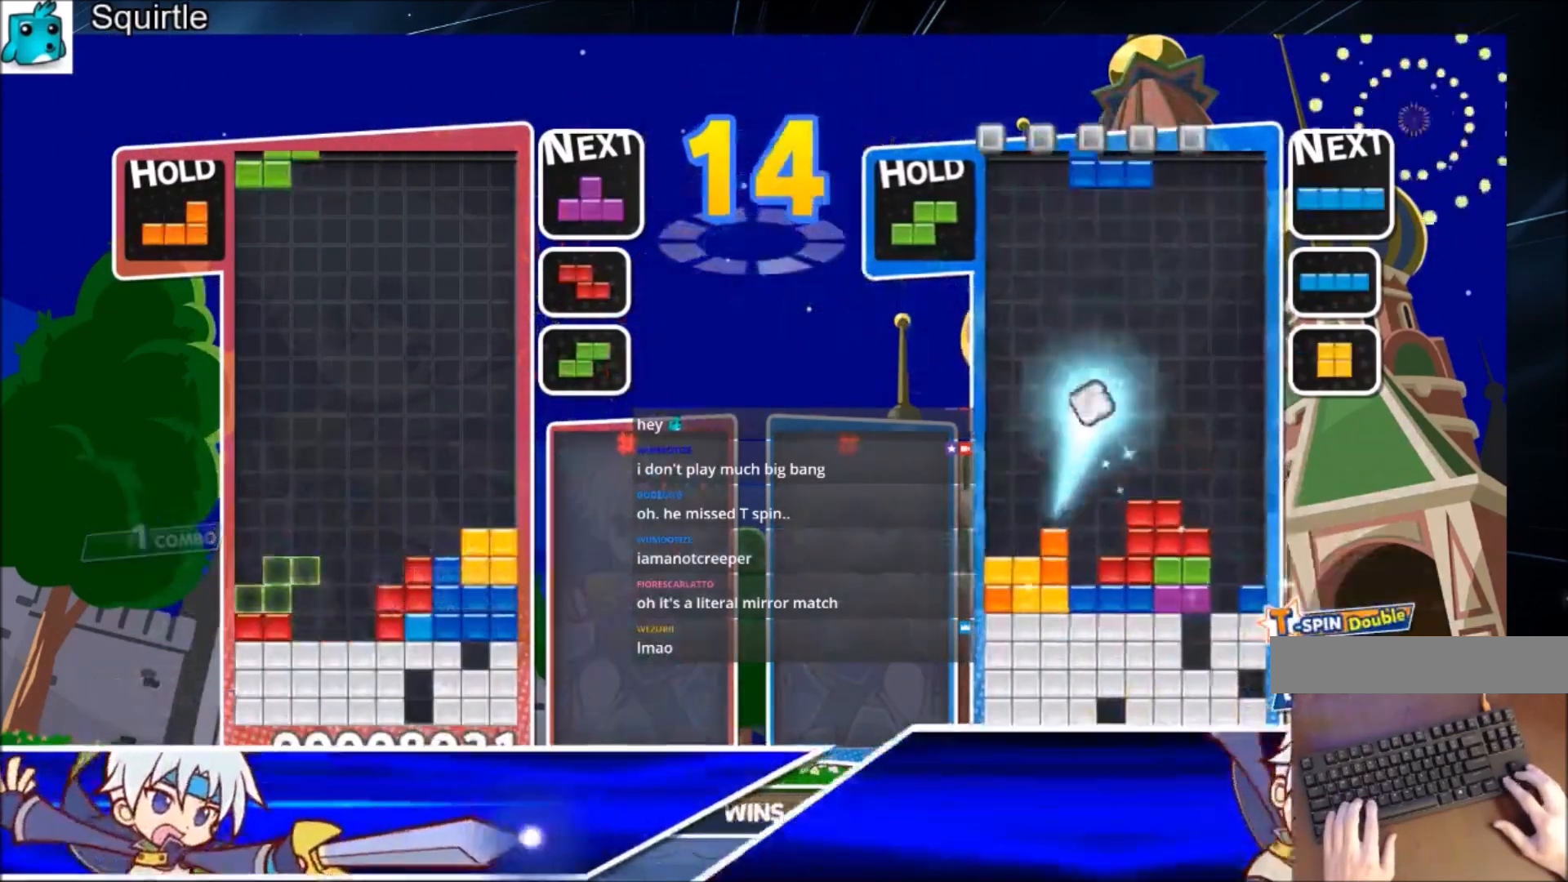
Gameplay with keyboard; each line is a JSON object with the keys held at the frame after it. "events" lists presses ("down") and releases ("up") of "c", "down", "left", "right", "shift", "up", "x" and "z" between this image and that frame as [ms after this image, input, new state], when the widget could be followed in between. No other keys are recorded. Mouse input is not recorded.
{"keys": ["c"], "events": [[34, "left", "up"], [134, "x", "down"], [234, "down", "down"], [267, "x", "up"], [334, "down", "up"], [434, "c", "down"]]}
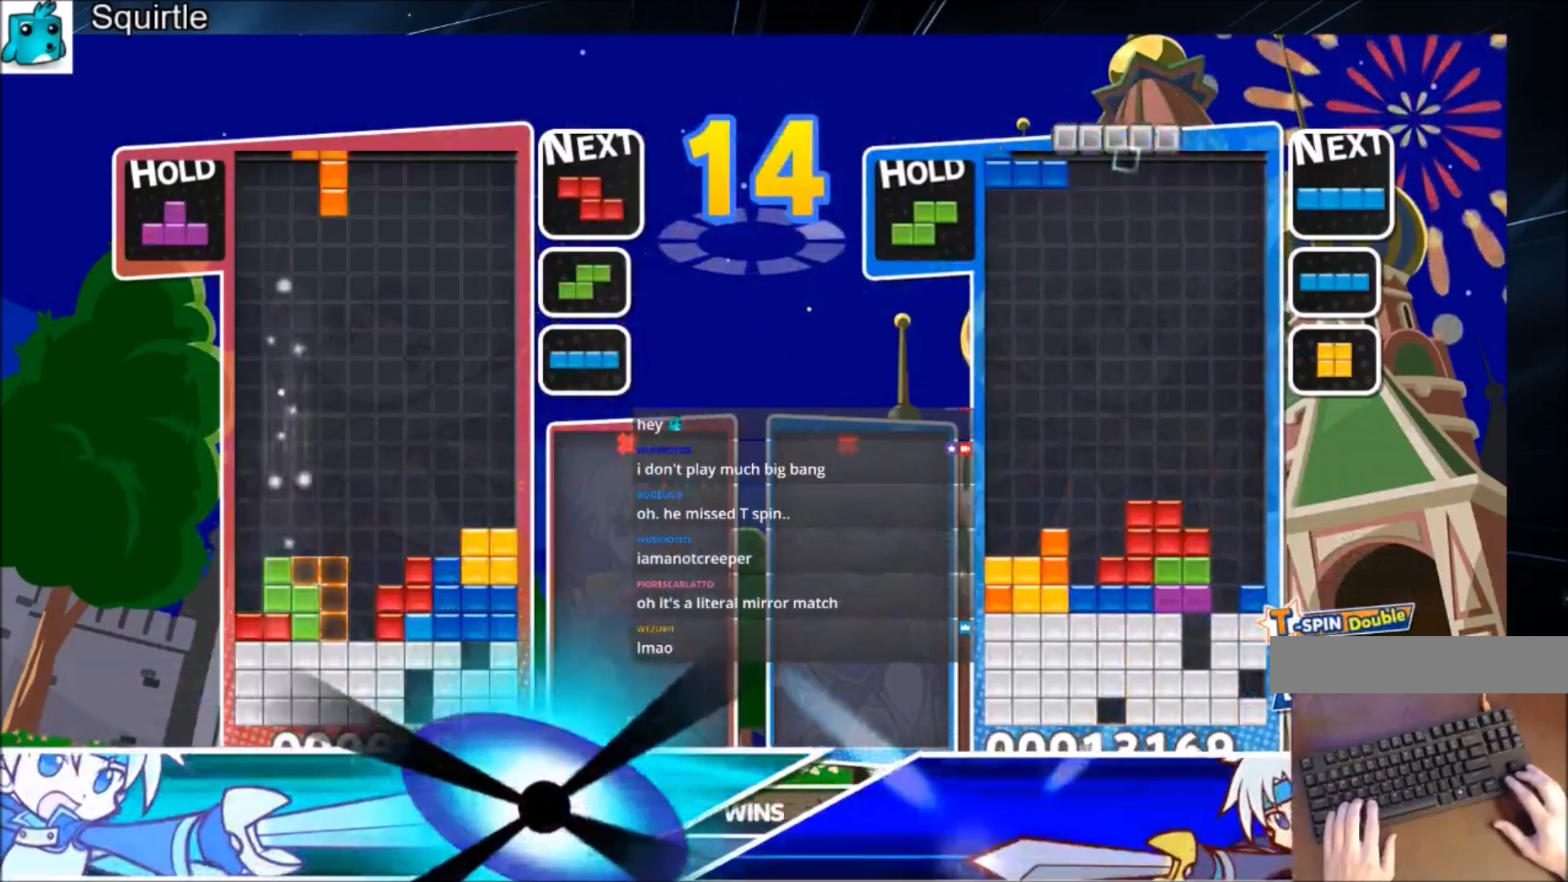
{"keys": ["down", "right", "x"], "events": [[33, "left", "down"], [33, "z", "down"], [66, "c", "up"], [166, "down", "down"], [166, "left", "up"], [166, "z", "up"], [267, "down", "up"], [333, "c", "down"], [400, "right", "down"], [400, "x", "down"], [500, "c", "up"], [500, "down", "down"]]}
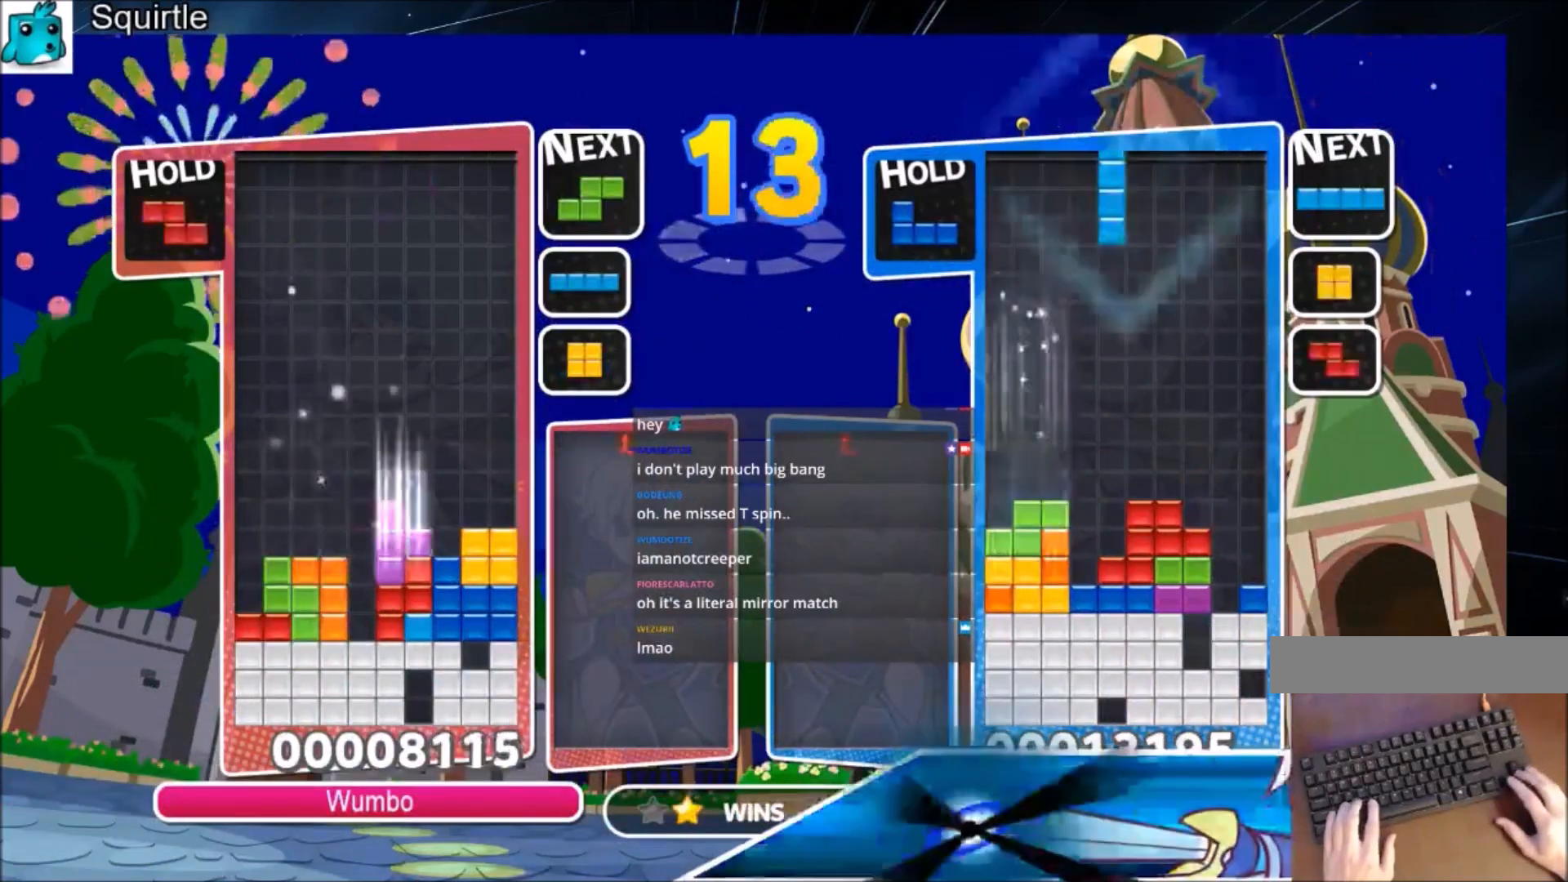
{"keys": ["down", "right"], "events": [[34, "x", "up"], [67, "down", "up"], [67, "right", "up"], [234, "right", "down"], [234, "x", "down"], [300, "right", "up"], [334, "x", "up"], [367, "right", "down"], [434, "down", "down"]]}
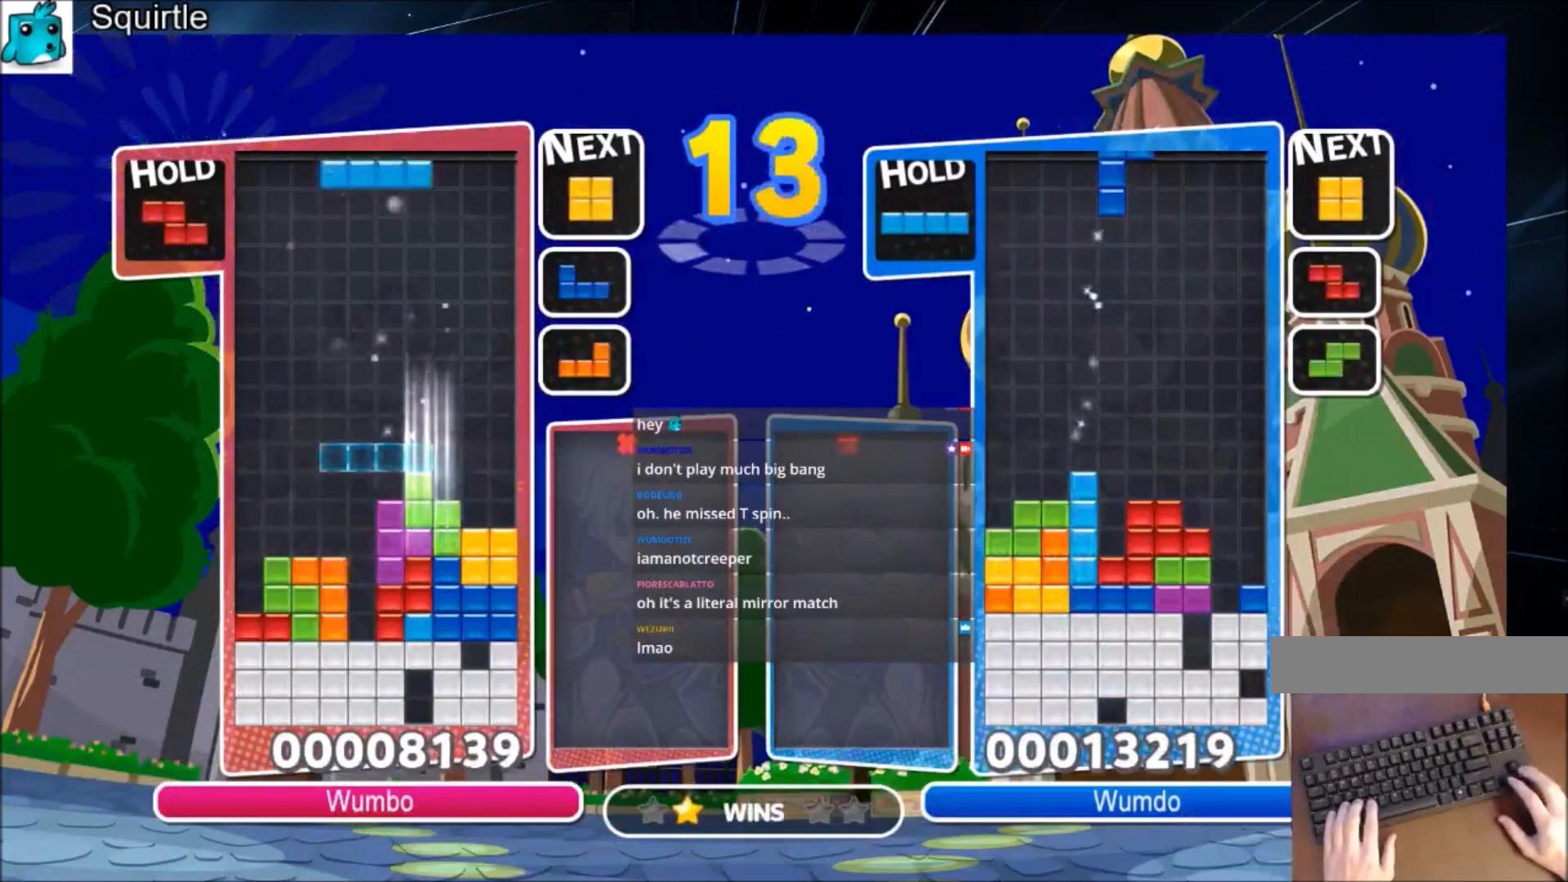
{"keys": ["left"], "events": [[66, "down", "up"], [100, "c", "down"], [267, "c", "up"], [300, "down", "down"], [333, "right", "up"], [400, "down", "up"], [467, "left", "down"]]}
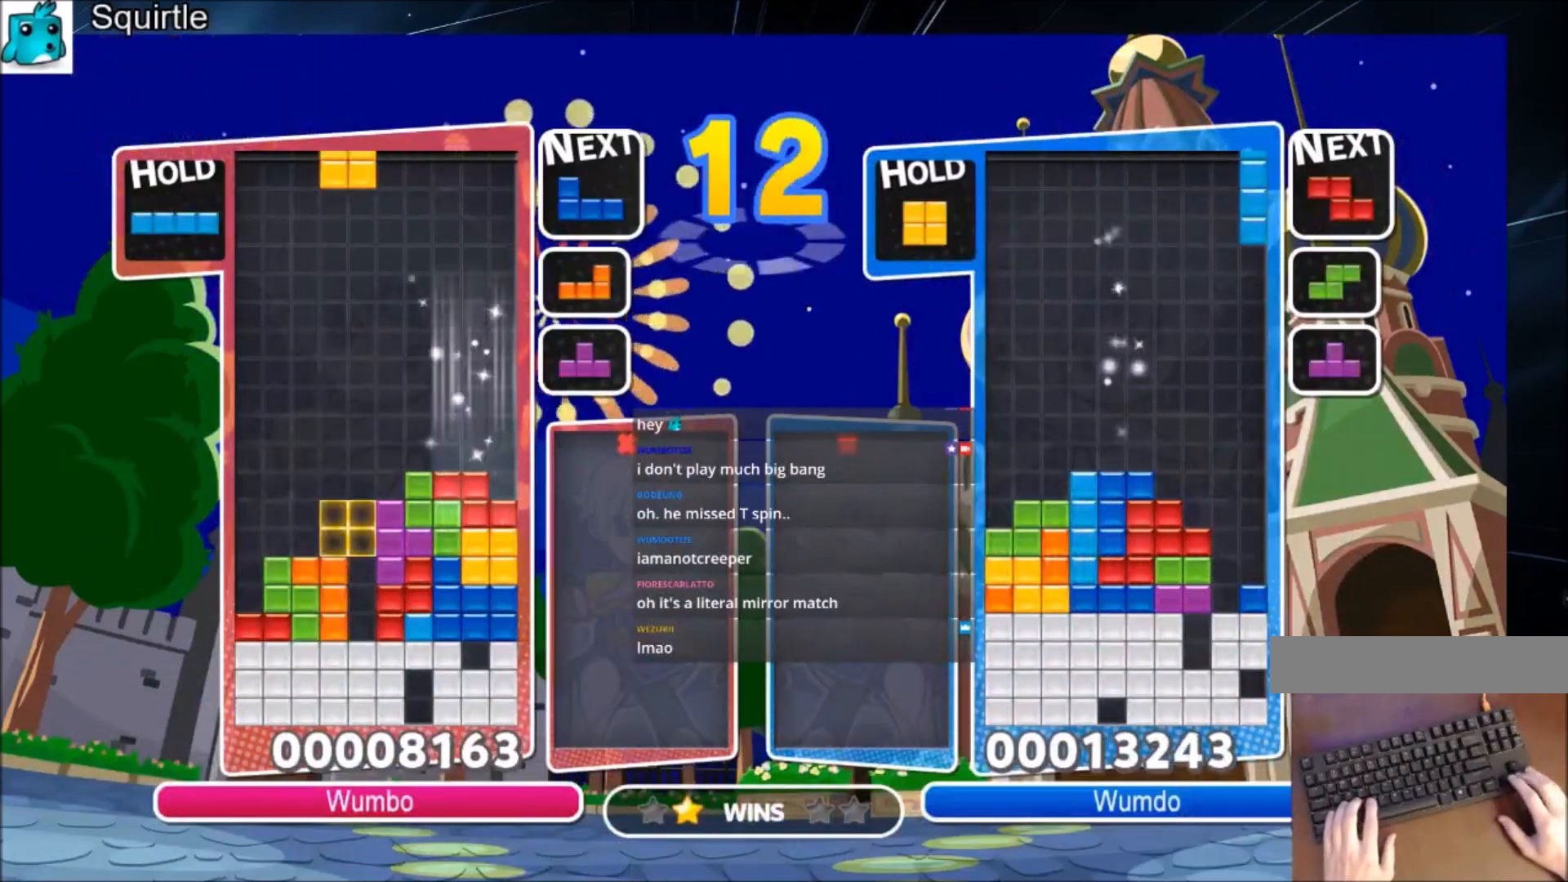
{"keys": ["left", "x"], "events": [[67, "left", "up"], [134, "left", "down"], [167, "down", "down"], [267, "down", "up"], [401, "x", "down"]]}
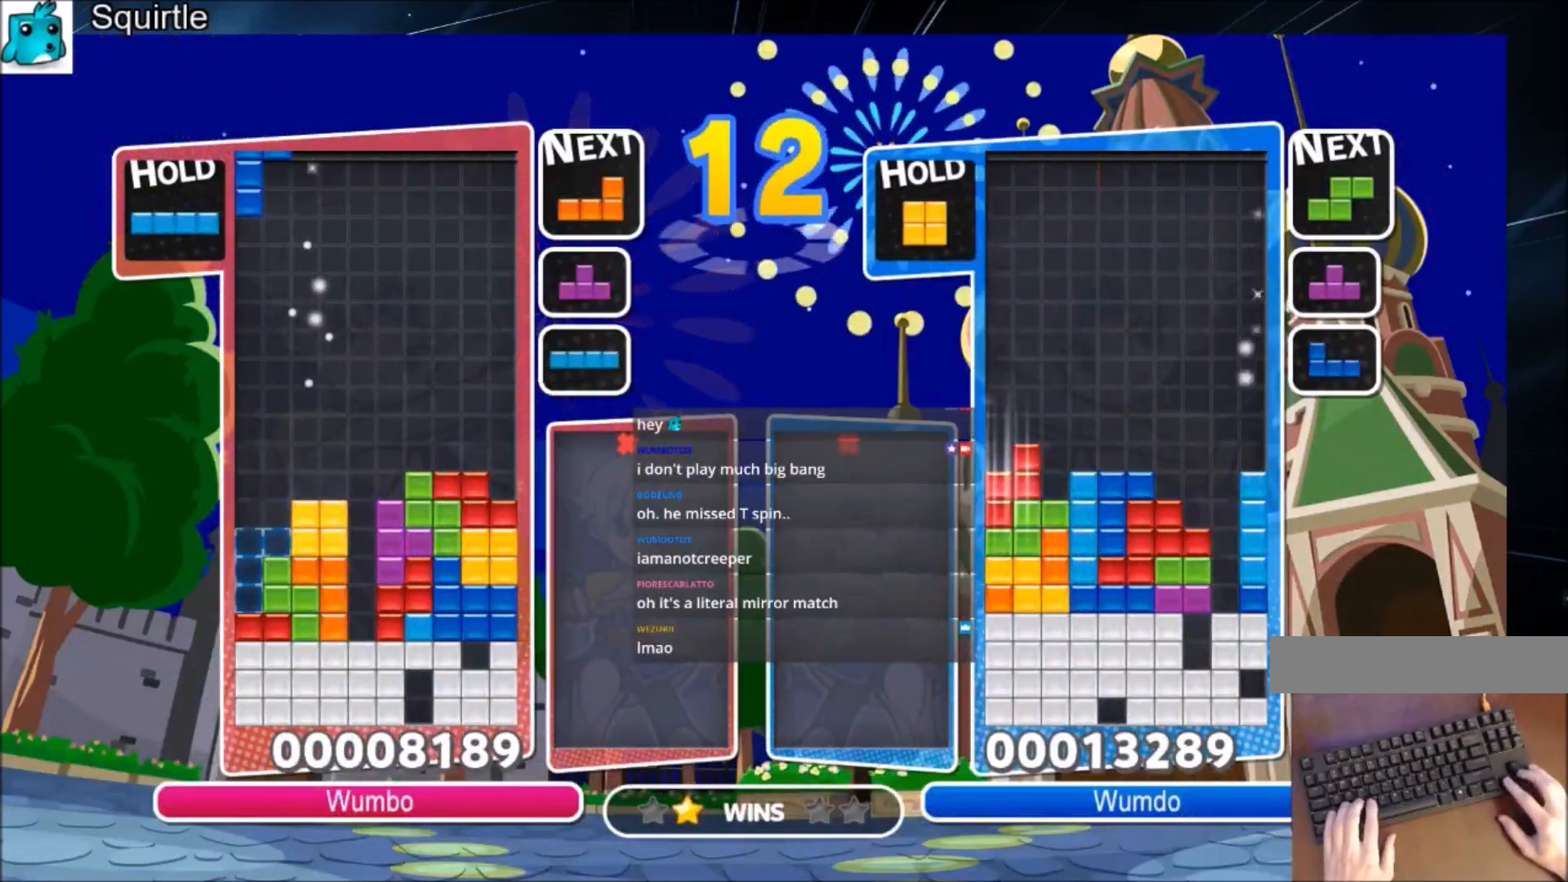
{"keys": ["down", "right"], "events": [[33, "down", "down"], [33, "x", "up"], [133, "down", "up"], [233, "x", "down"], [433, "down", "down"], [433, "x", "up"], [467, "left", "up"], [500, "right", "down"]]}
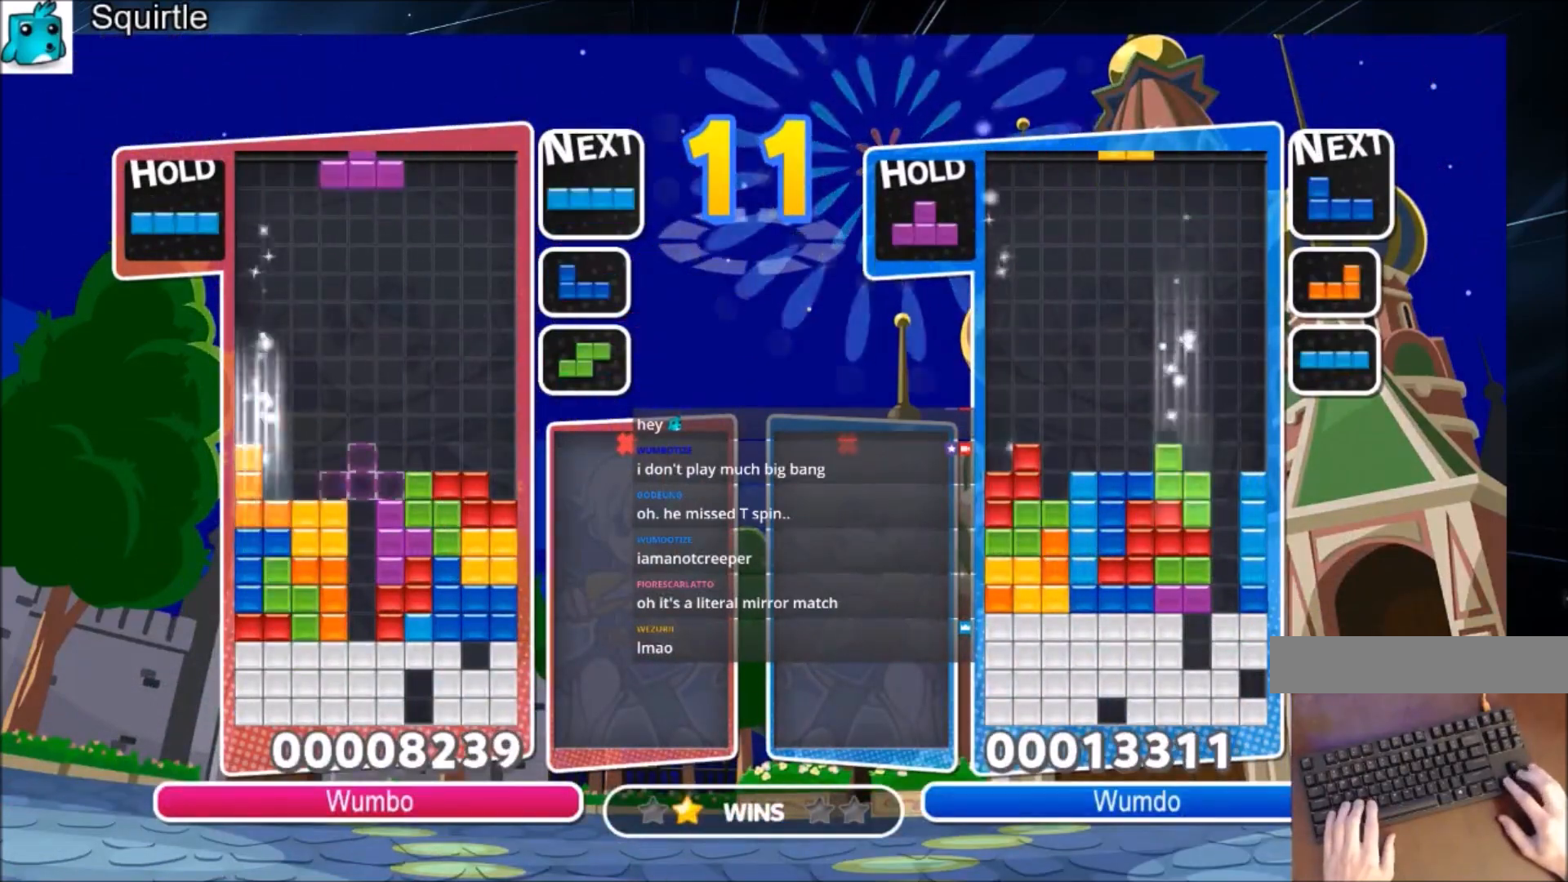
{"keys": ["left"], "events": [[67, "down", "up"], [200, "z", "down"], [401, "down", "down"], [401, "right", "up"], [401, "z", "up"], [434, "left", "down"], [467, "down", "up"]]}
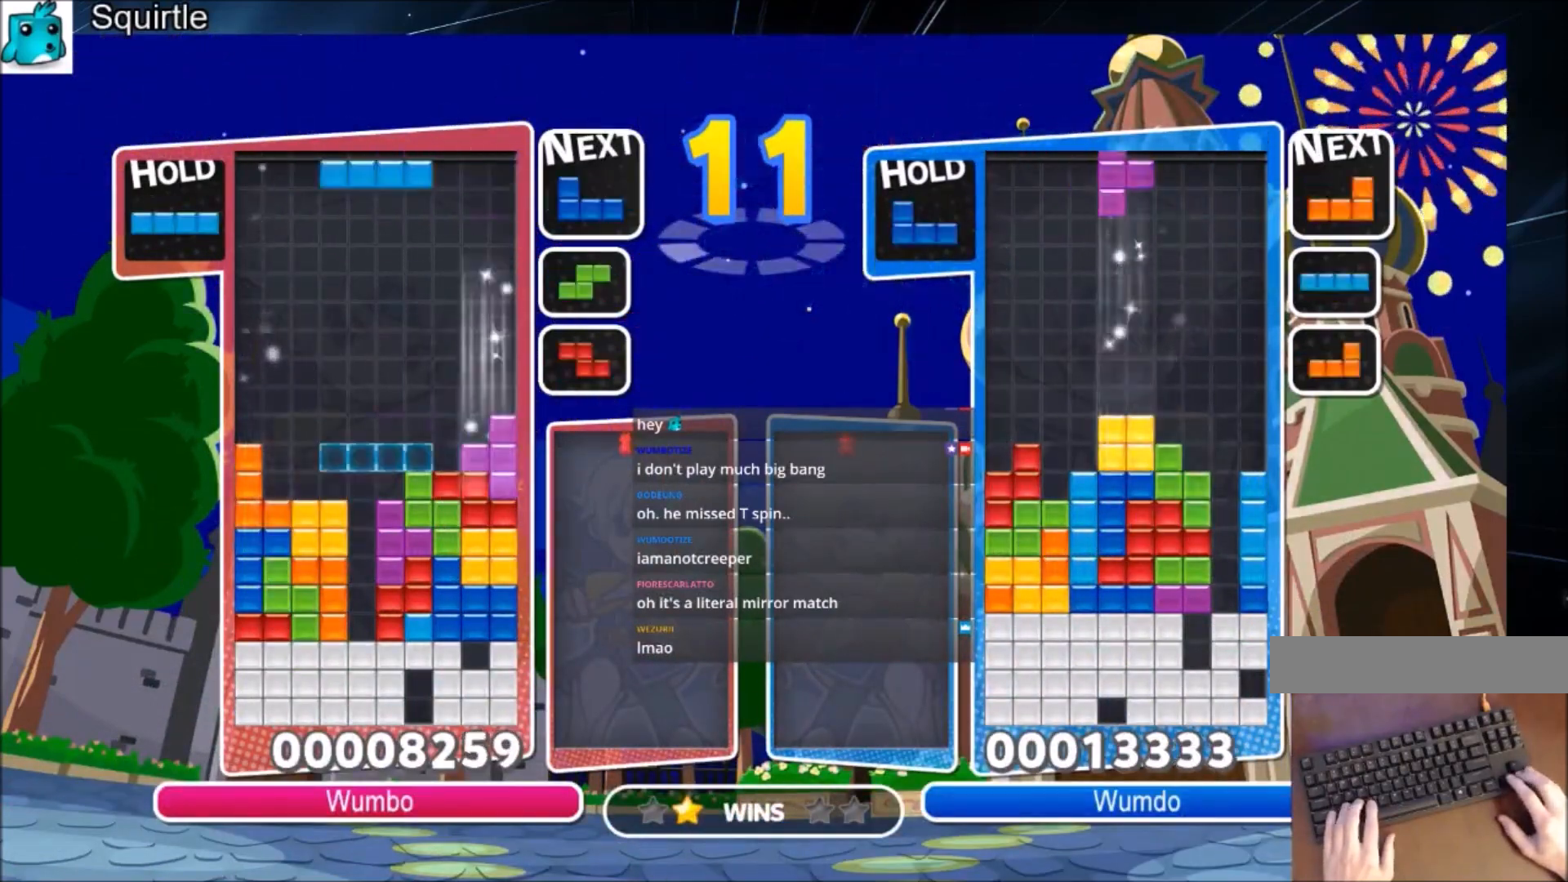
{"keys": ["right"], "events": [[133, "z", "down"], [300, "down", "down"], [300, "left", "up"], [300, "z", "up"], [367, "right", "down"], [400, "down", "up"]]}
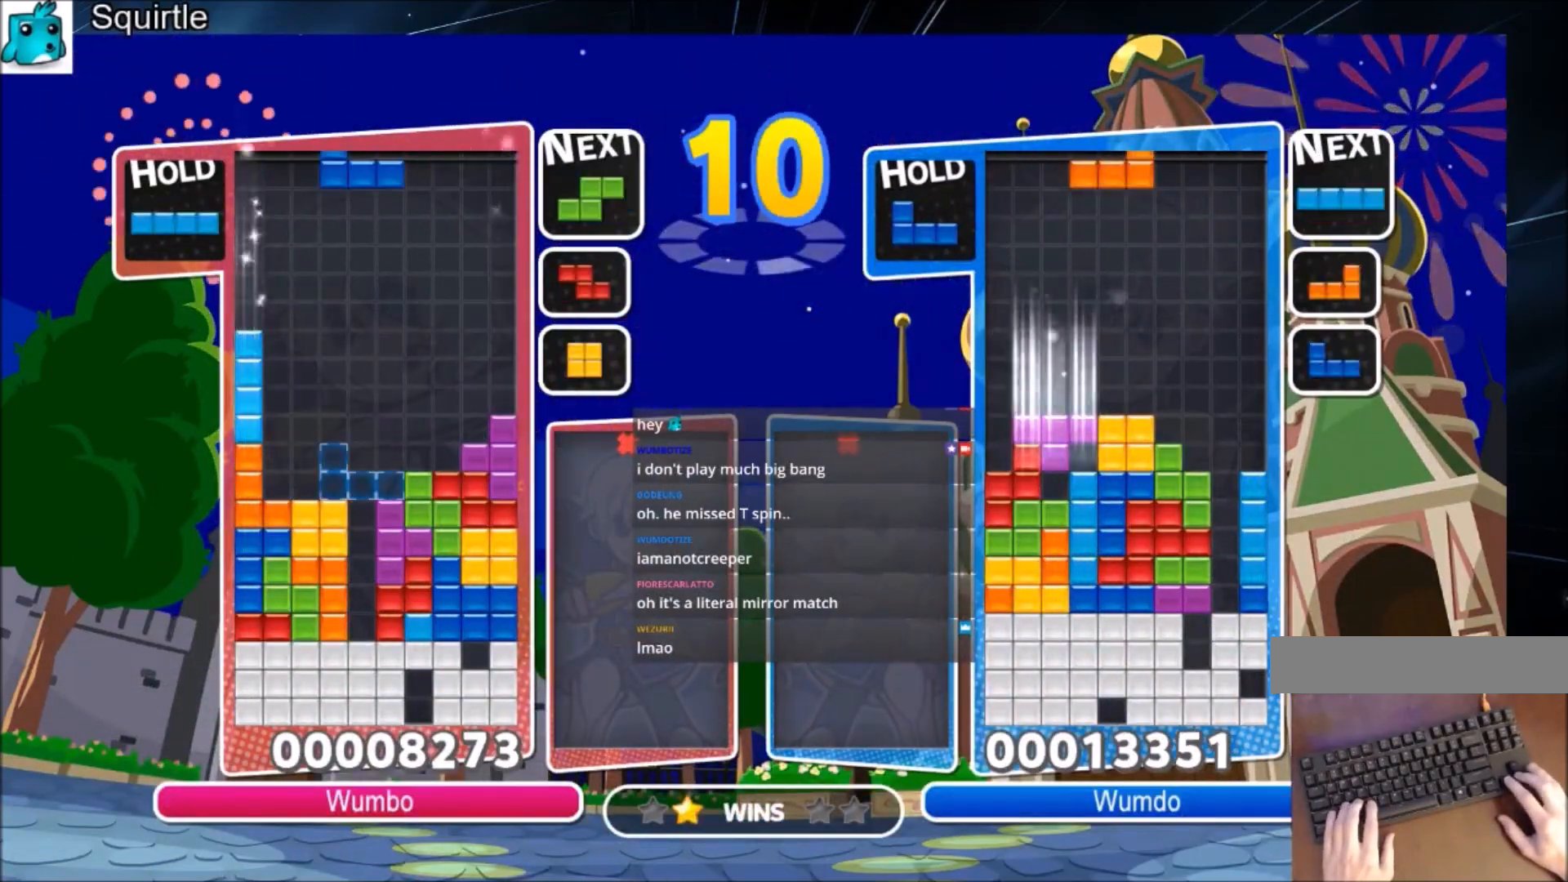
{"keys": ["left"], "events": [[100, "right", "up"], [501, "left", "down"]]}
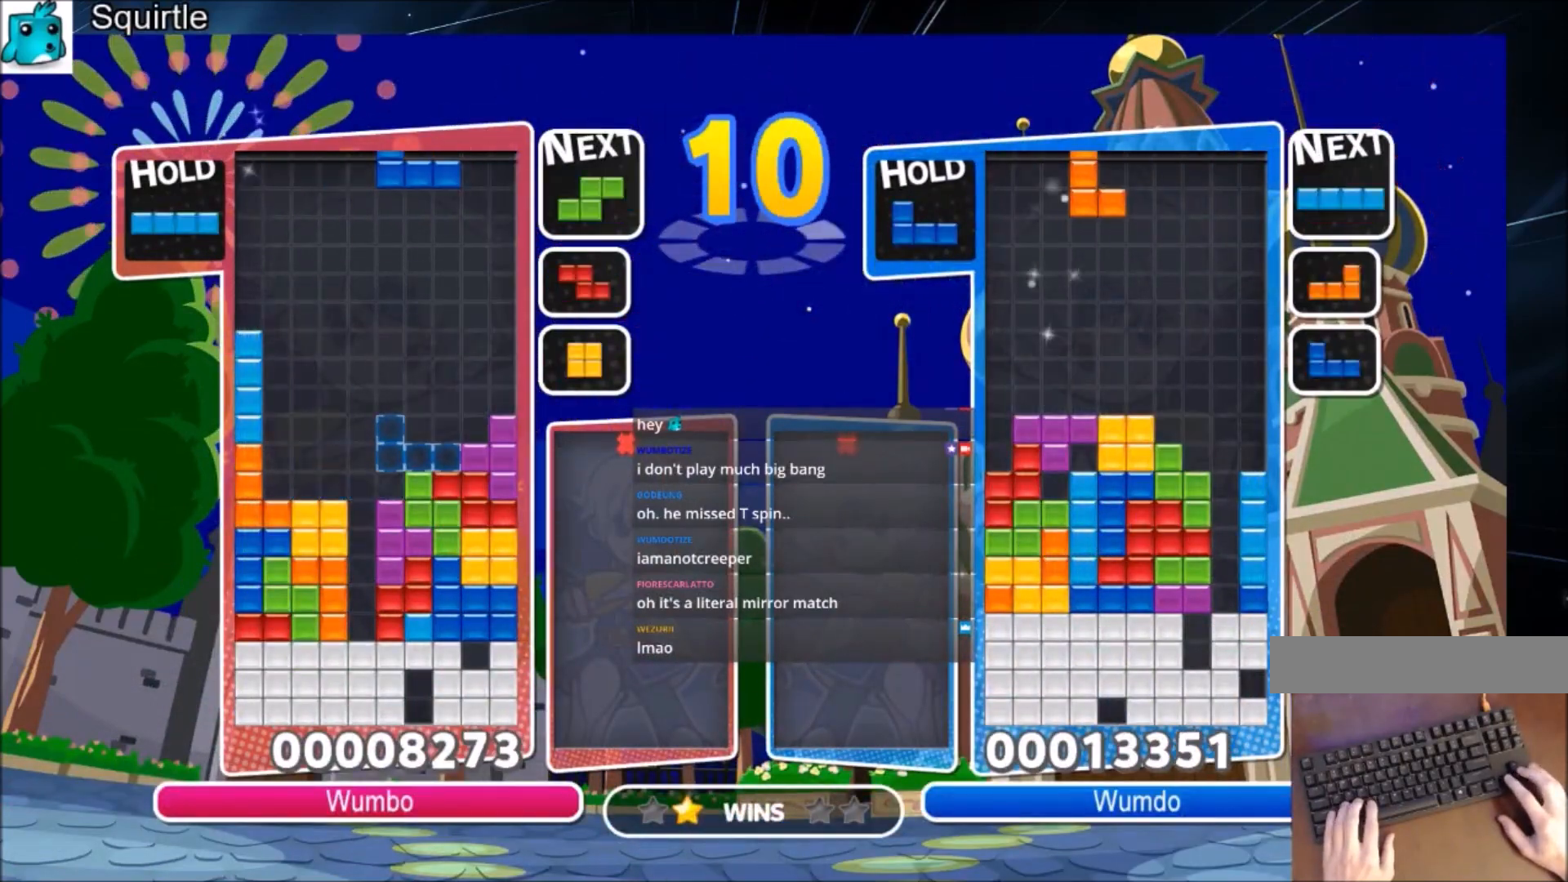
{"keys": ["right"], "events": [[66, "left", "up"], [267, "down", "down"], [300, "right", "down"], [333, "down", "up"]]}
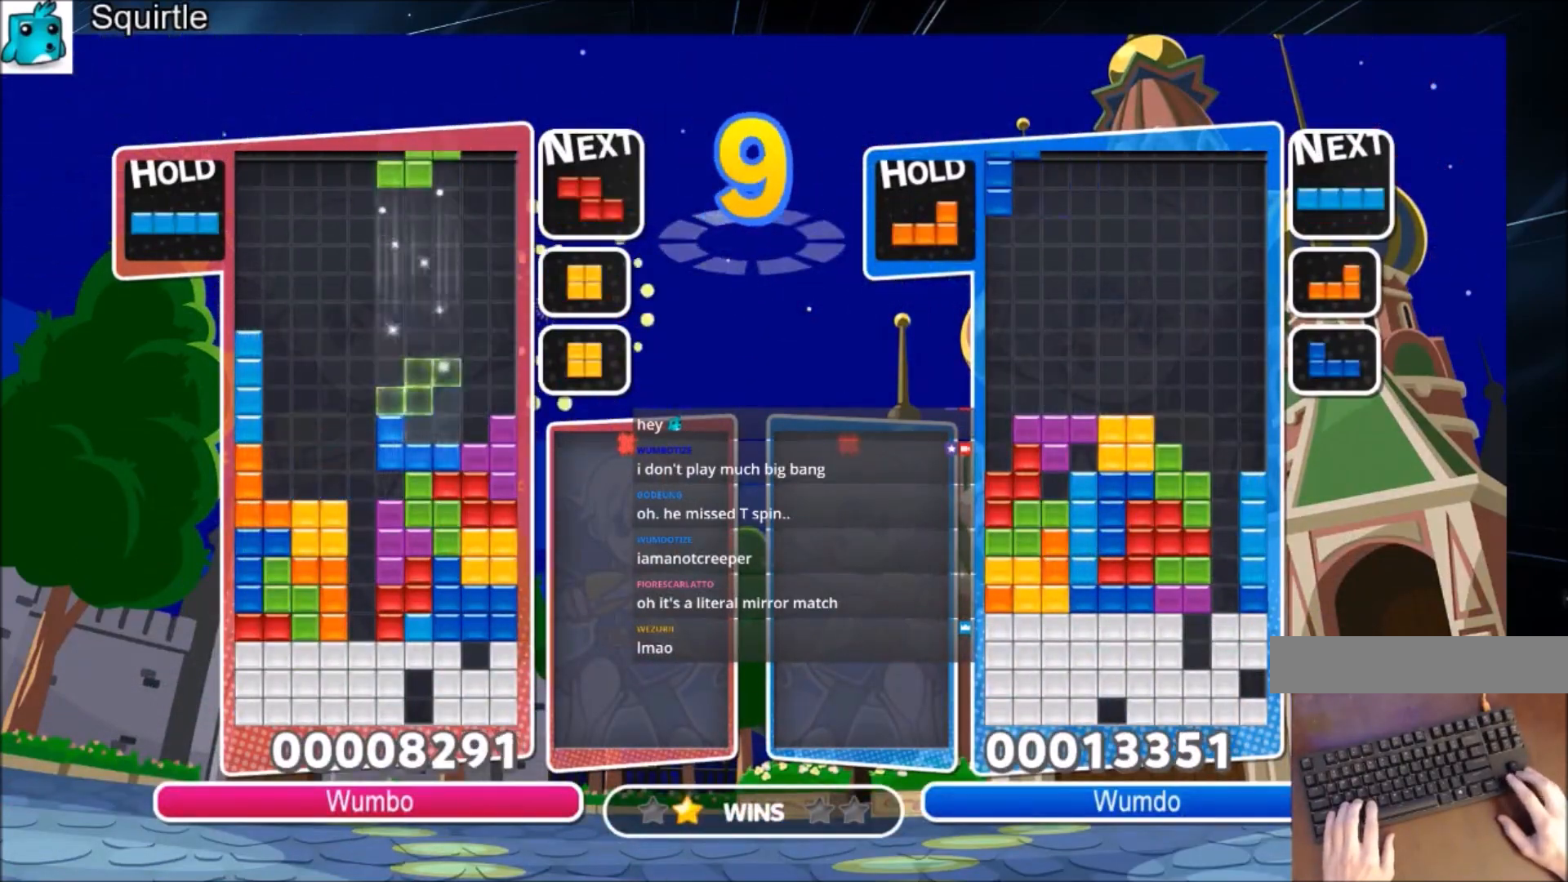
{"keys": ["right"], "events": [[134, "down", "down"], [167, "right", "up"], [234, "down", "up"], [300, "right", "down"], [300, "x", "down"], [401, "right", "up"], [467, "right", "down"], [467, "x", "up"]]}
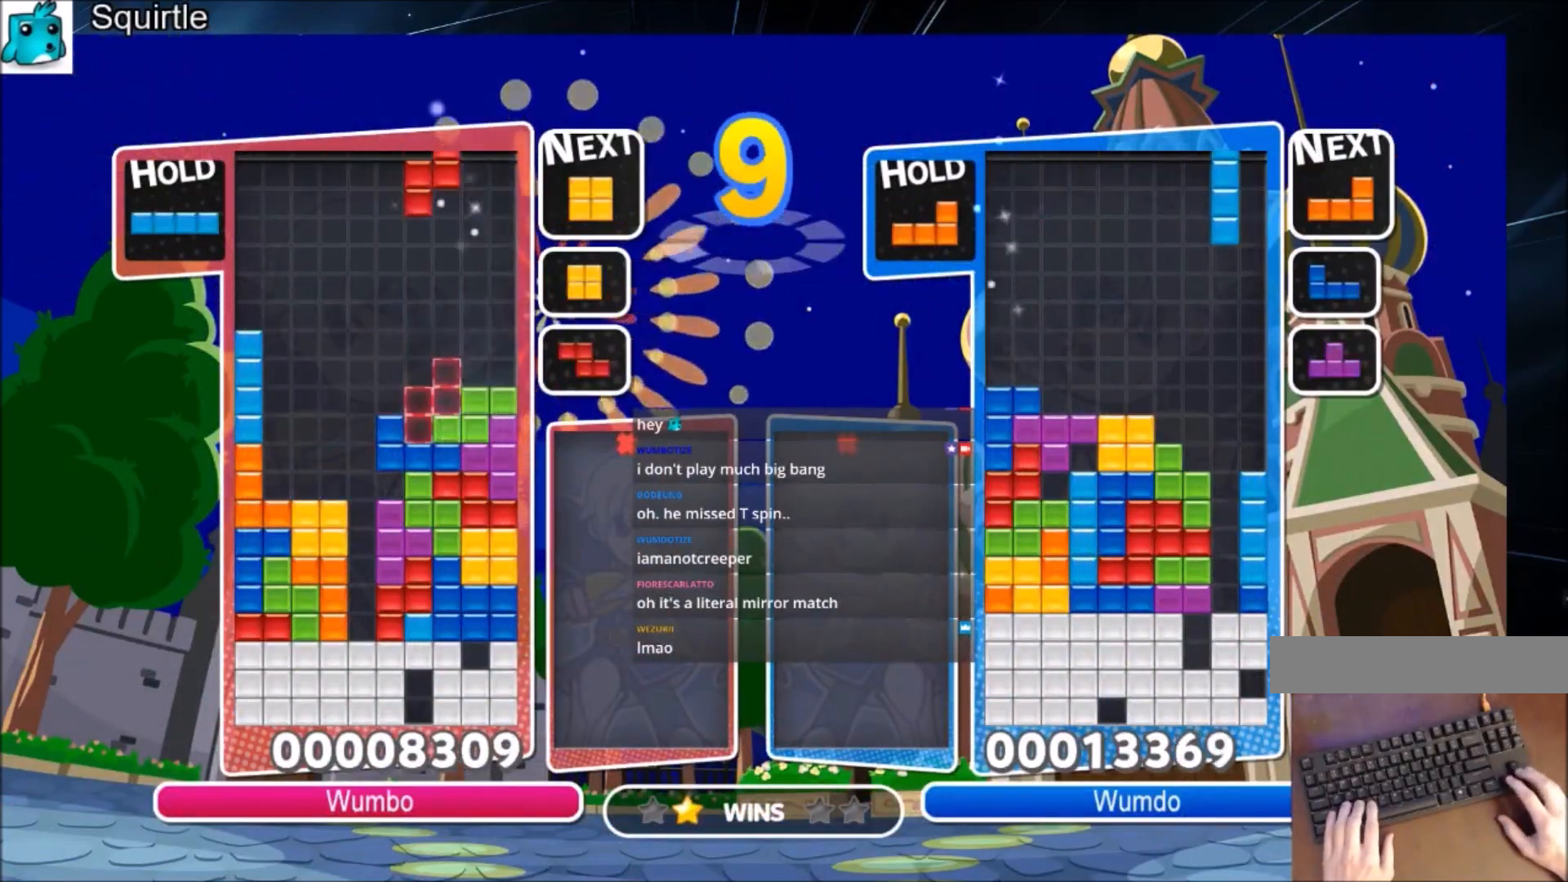
{"keys": ["right"], "events": [[33, "down", "down"], [100, "left", "down"], [100, "right", "up"], [133, "down", "up"], [433, "left", "up"], [433, "right", "down"]]}
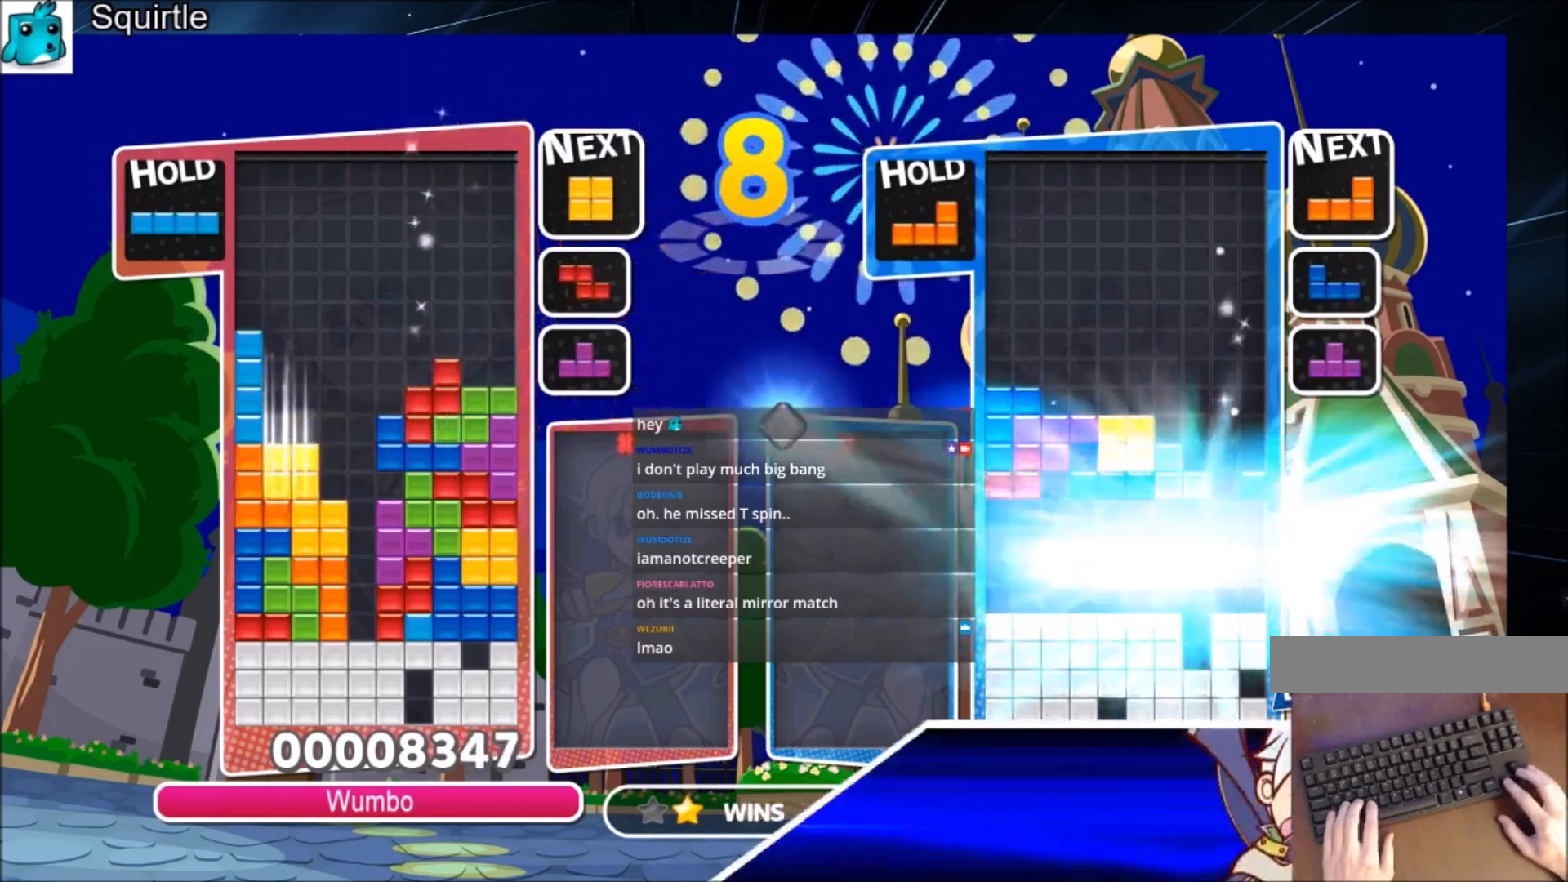
{"keys": ["right"], "events": [[33, "down", "down"], [33, "right", "up"], [67, "left", "down"], [100, "down", "up"], [434, "left", "up"], [434, "right", "down"]]}
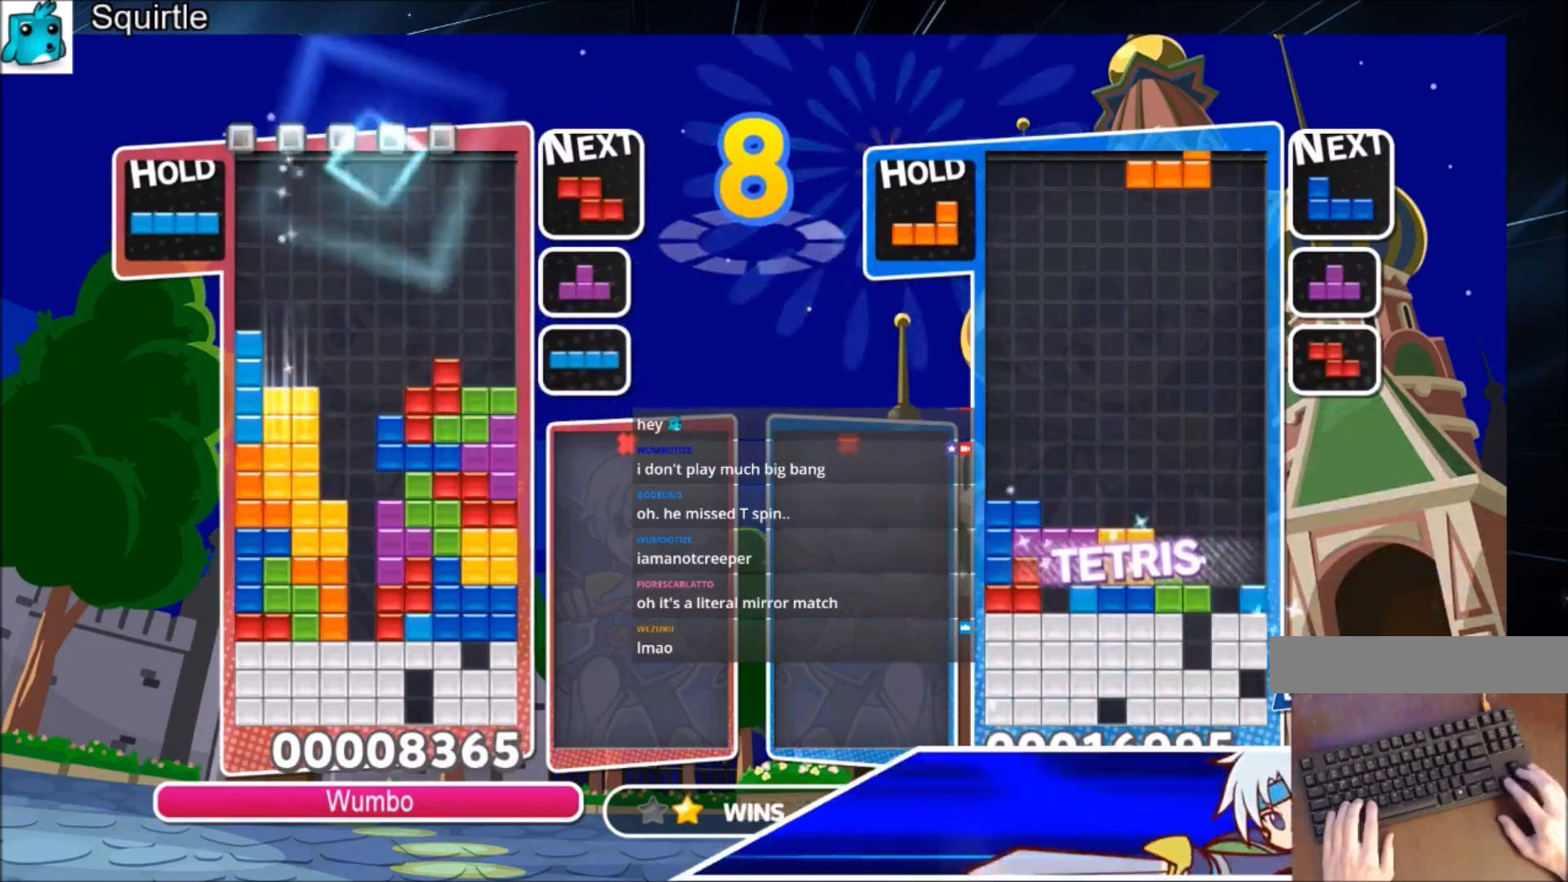
{"keys": ["right"], "events": [[33, "down", "down"], [133, "down", "up"]]}
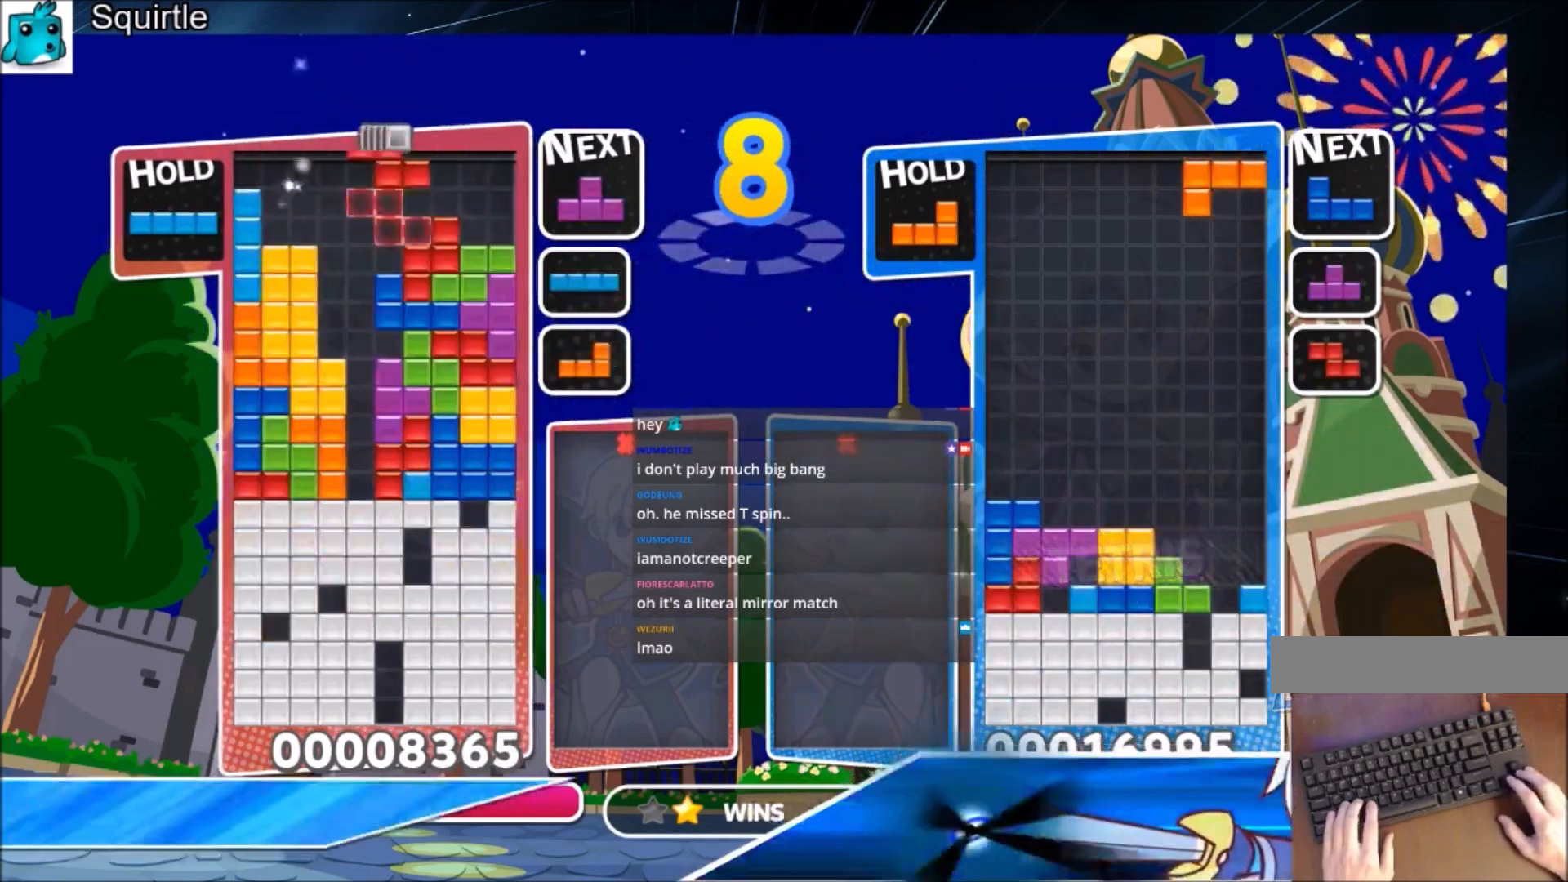
{"keys": ["z"], "events": [[100, "right", "up"], [200, "c", "down"], [367, "c", "up"], [501, "z", "down"]]}
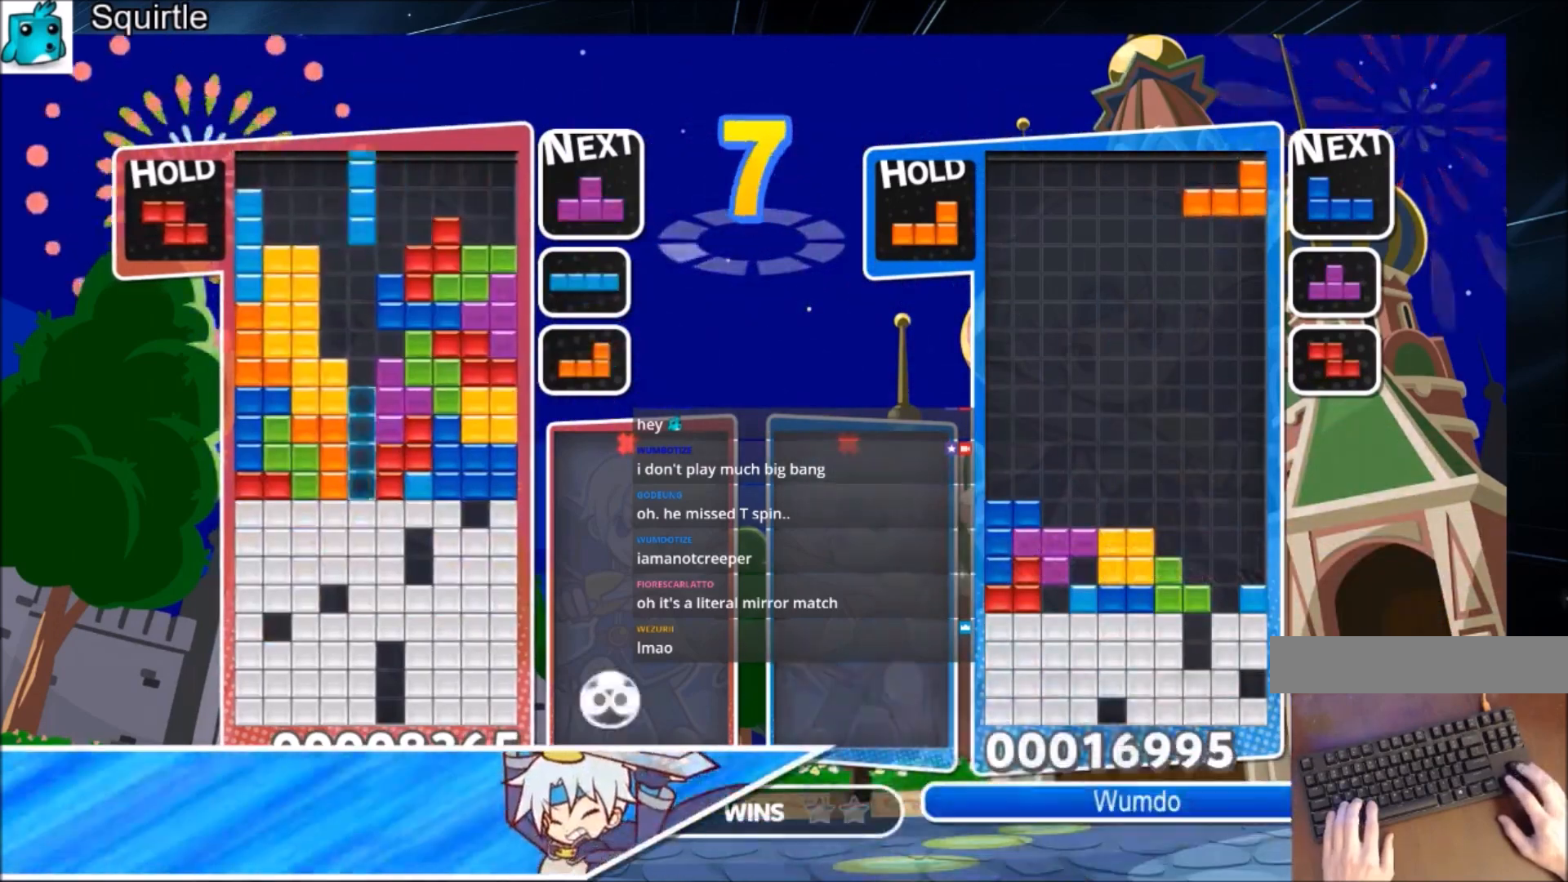
{"keys": ["up"], "events": [[66, "down", "down"], [200, "down", "up"], [200, "z", "up"], [333, "up", "down"]]}
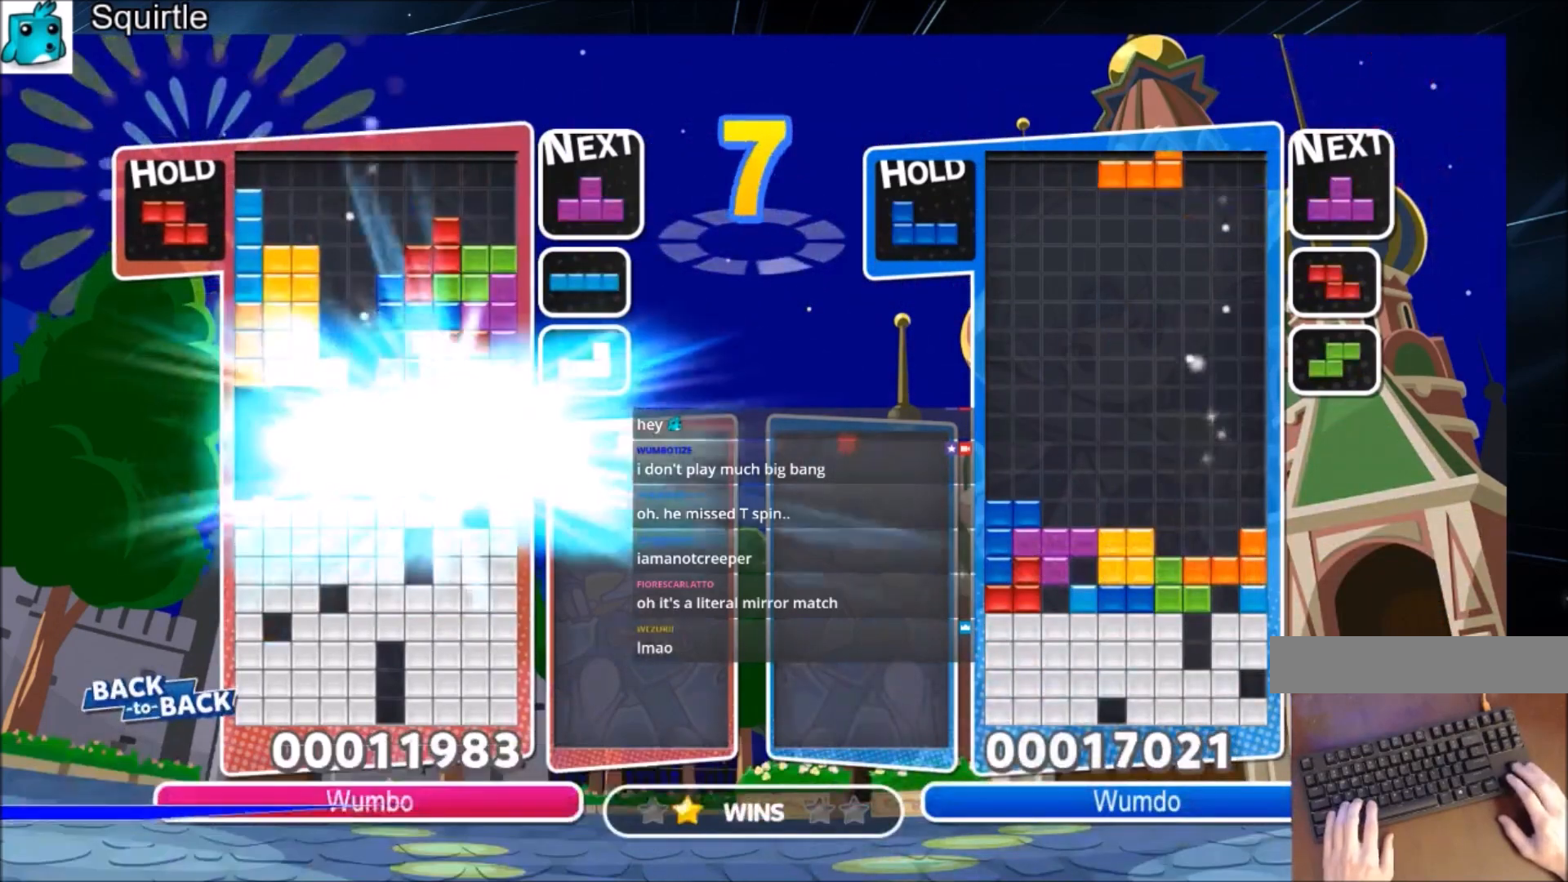
{"keys": ["up"], "events": []}
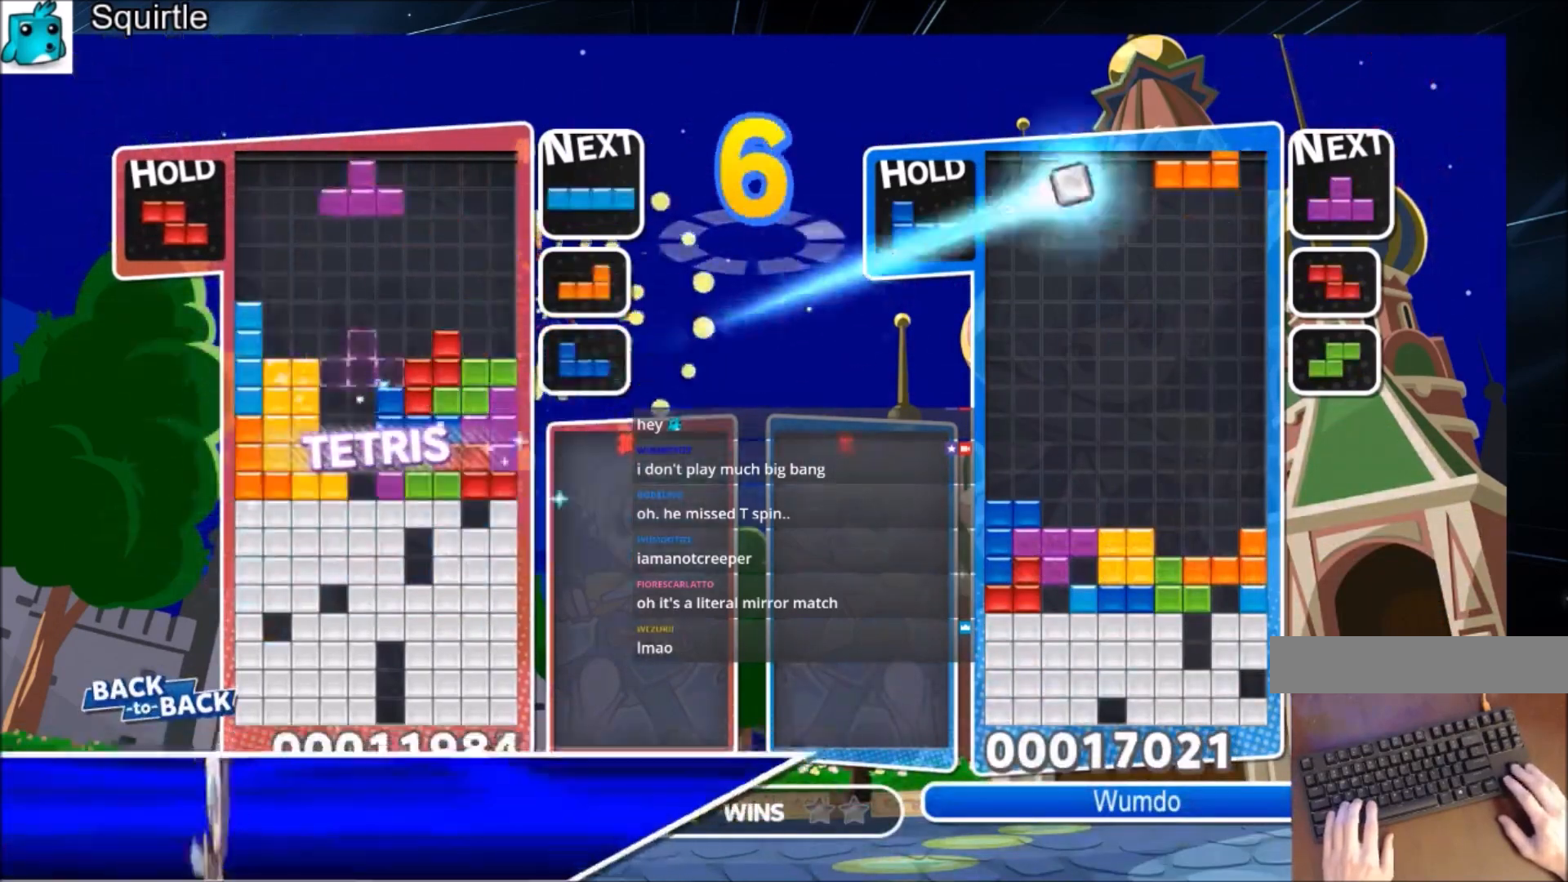
{"keys": ["z"], "events": [[33, "left", "down"], [100, "x", "down"], [133, "left", "up"], [233, "x", "up"], [367, "x", "down"], [467, "up", "up"], [467, "z", "down"], [500, "x", "up"]]}
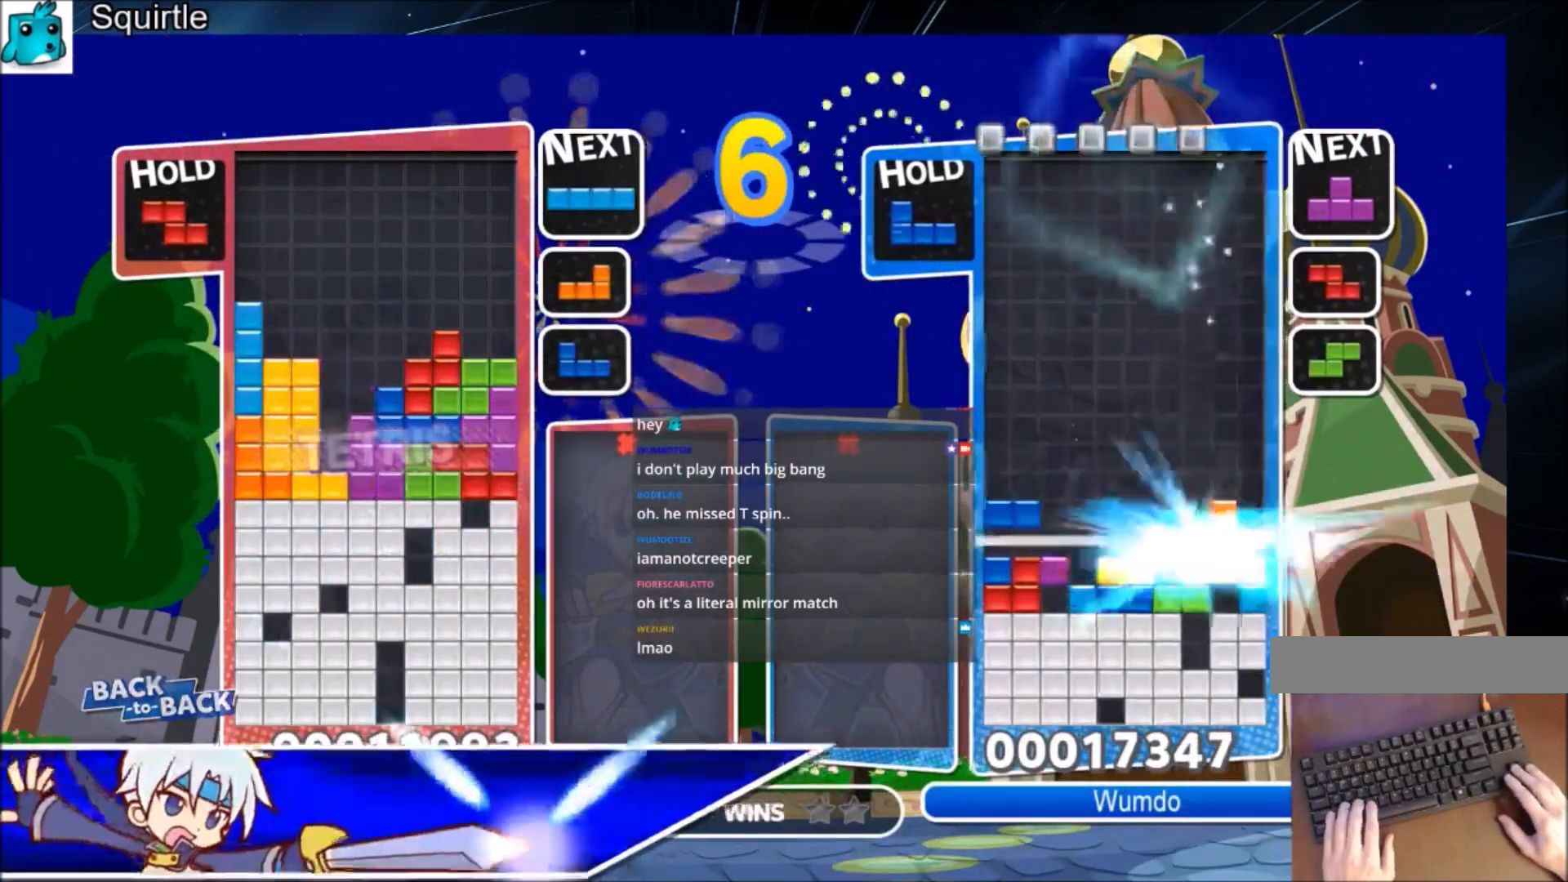
{"keys": [], "events": [[67, "down", "down"], [100, "z", "up"], [501, "down", "up"]]}
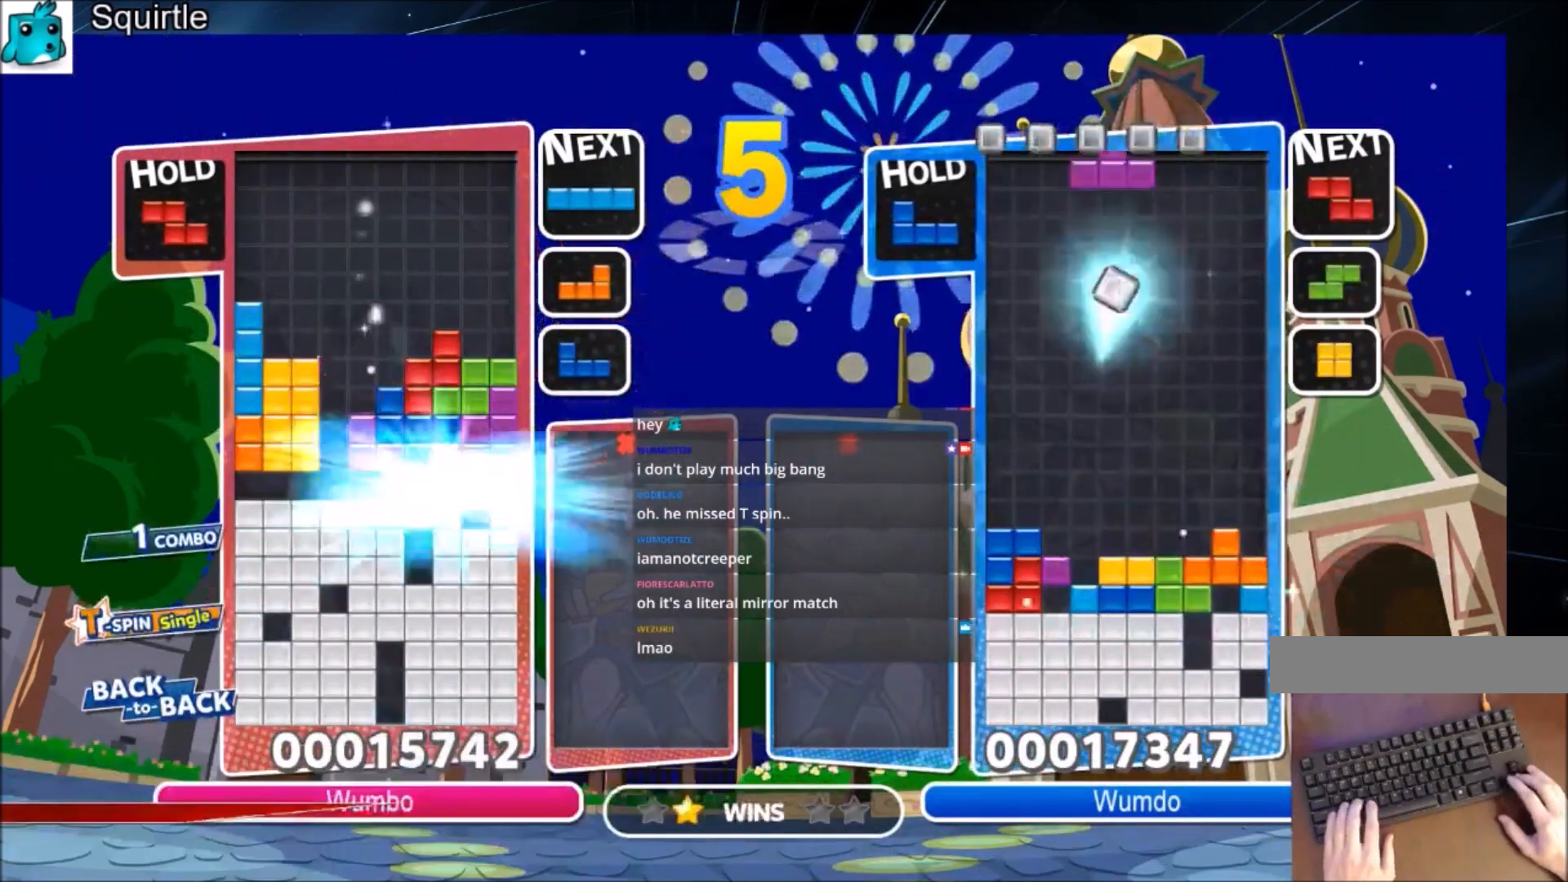
{"keys": [], "events": []}
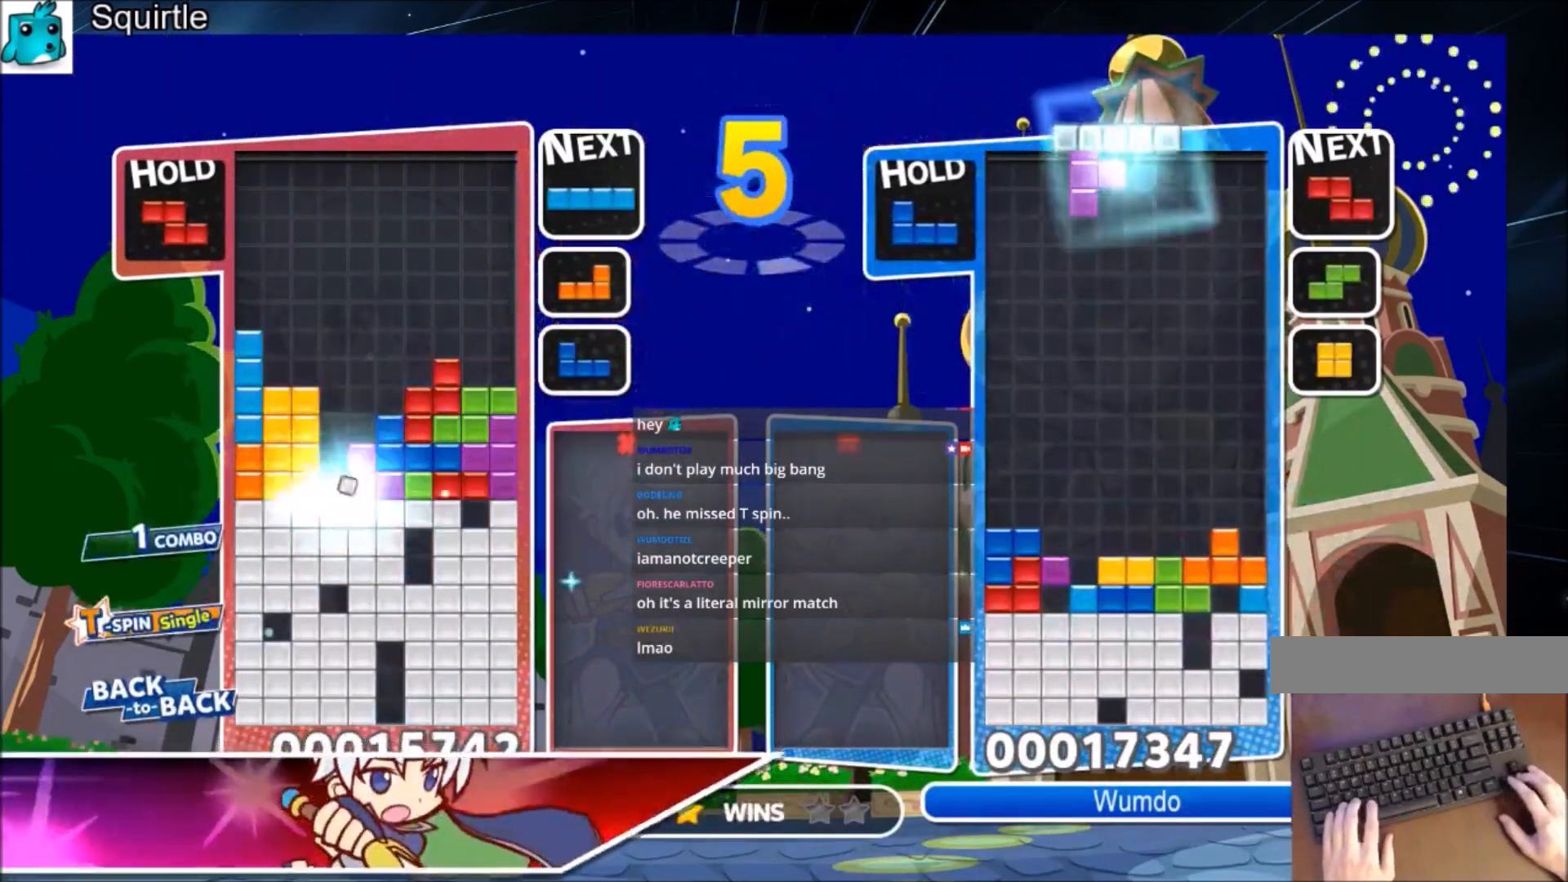
{"keys": ["left"], "events": [[200, "c", "down"], [334, "x", "down"], [367, "down", "down"], [434, "c", "up"], [467, "left", "down"], [467, "x", "up"], [501, "down", "up"]]}
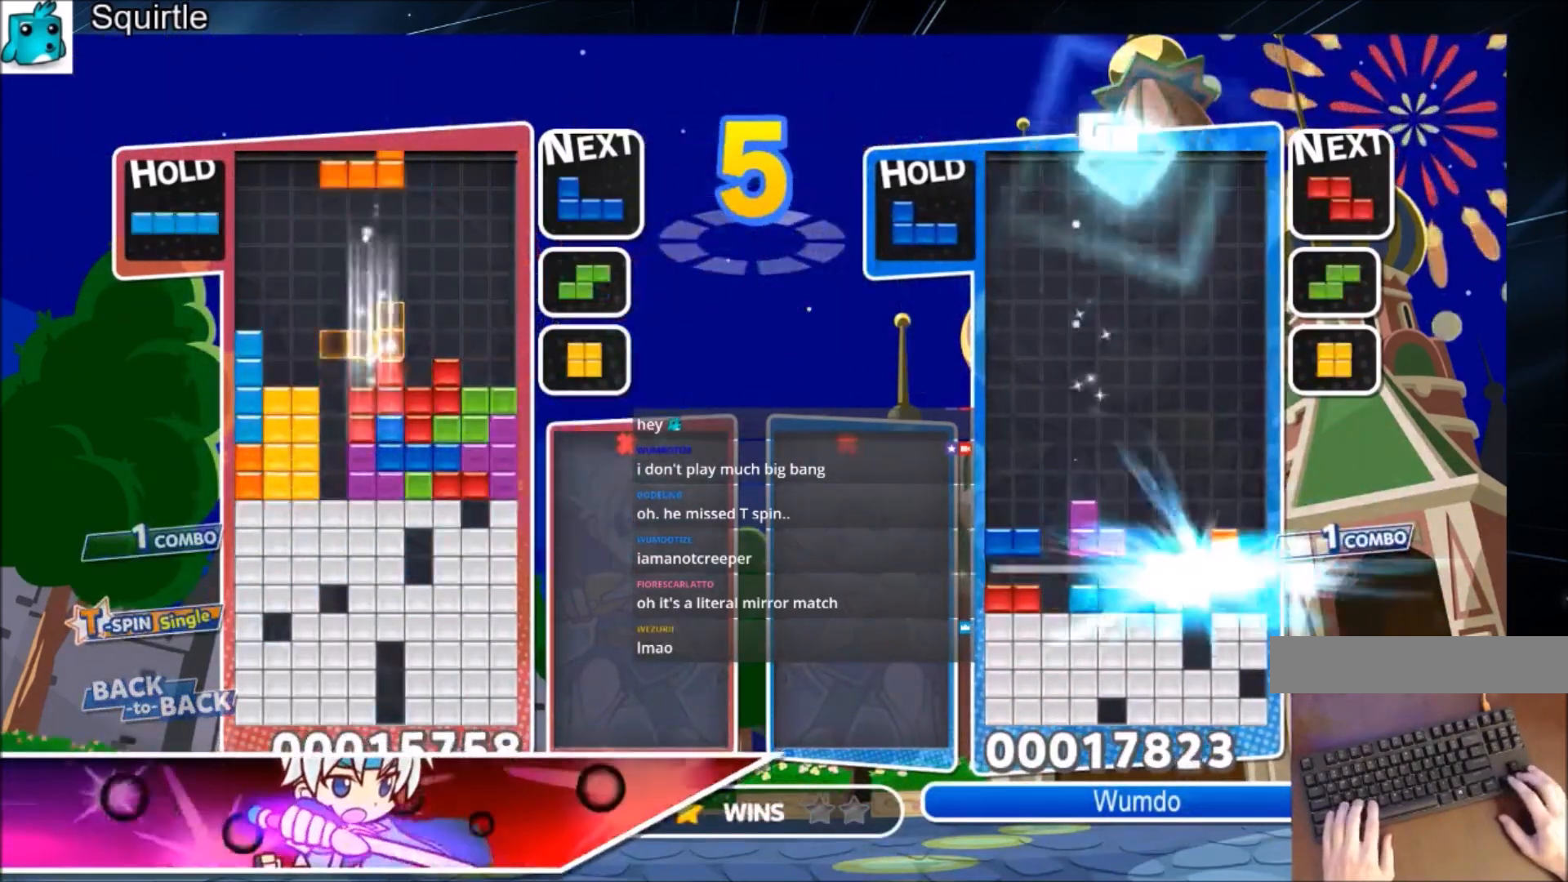
{"keys": ["c"], "events": [[200, "z", "down"], [300, "down", "down"], [333, "left", "up"], [333, "z", "up"], [400, "down", "up"], [500, "c", "down"]]}
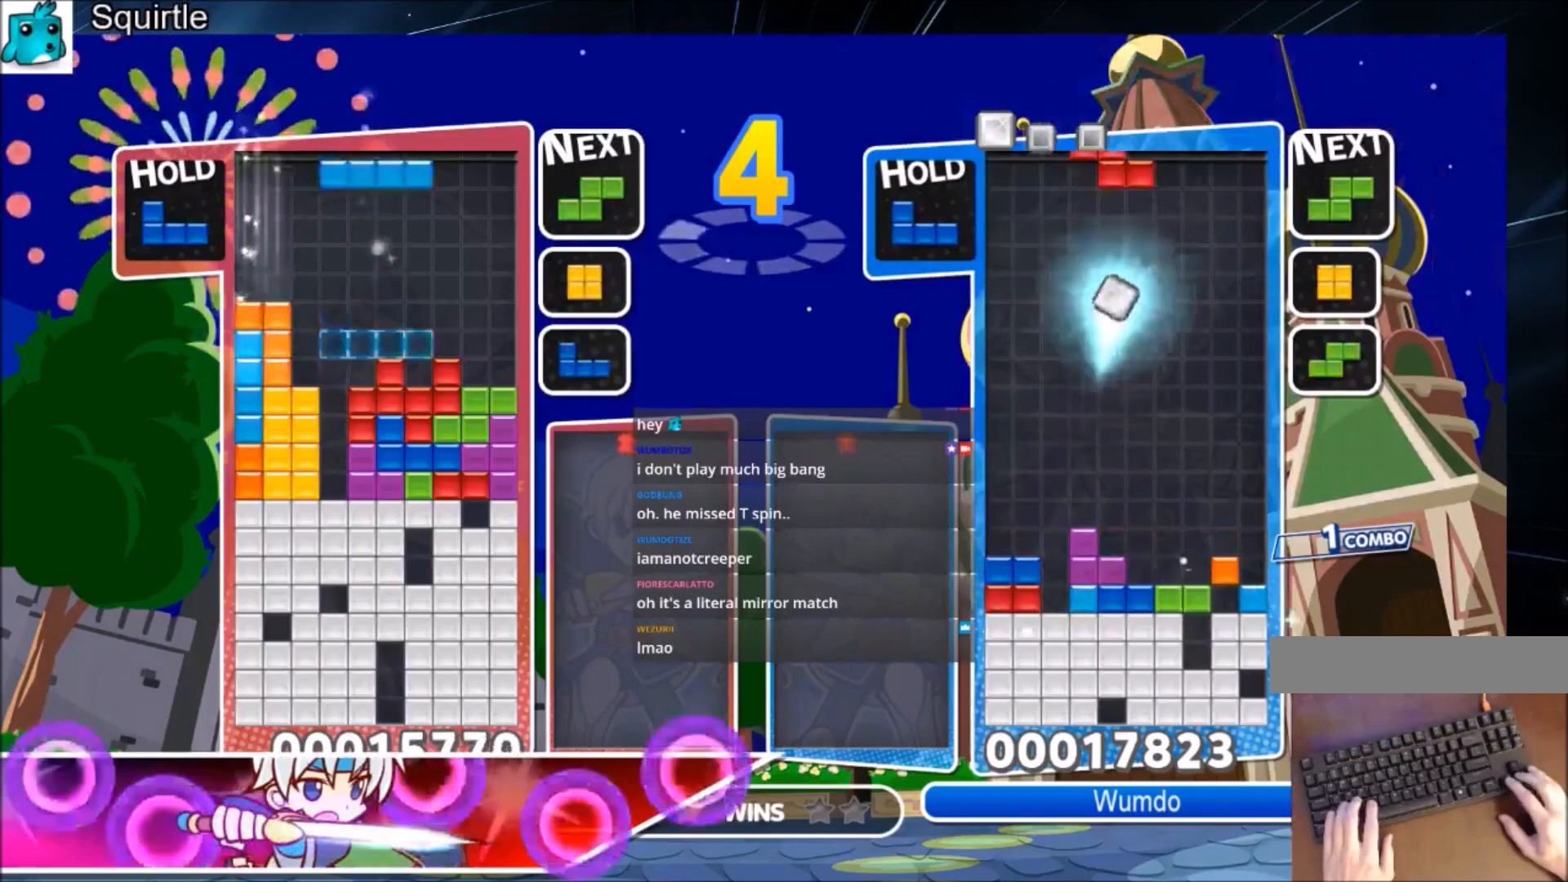
{"keys": [], "events": [[34, "left", "down"], [34, "z", "down"], [67, "down", "down"], [167, "c", "up"], [267, "z", "up"], [401, "down", "up"], [501, "left", "up"]]}
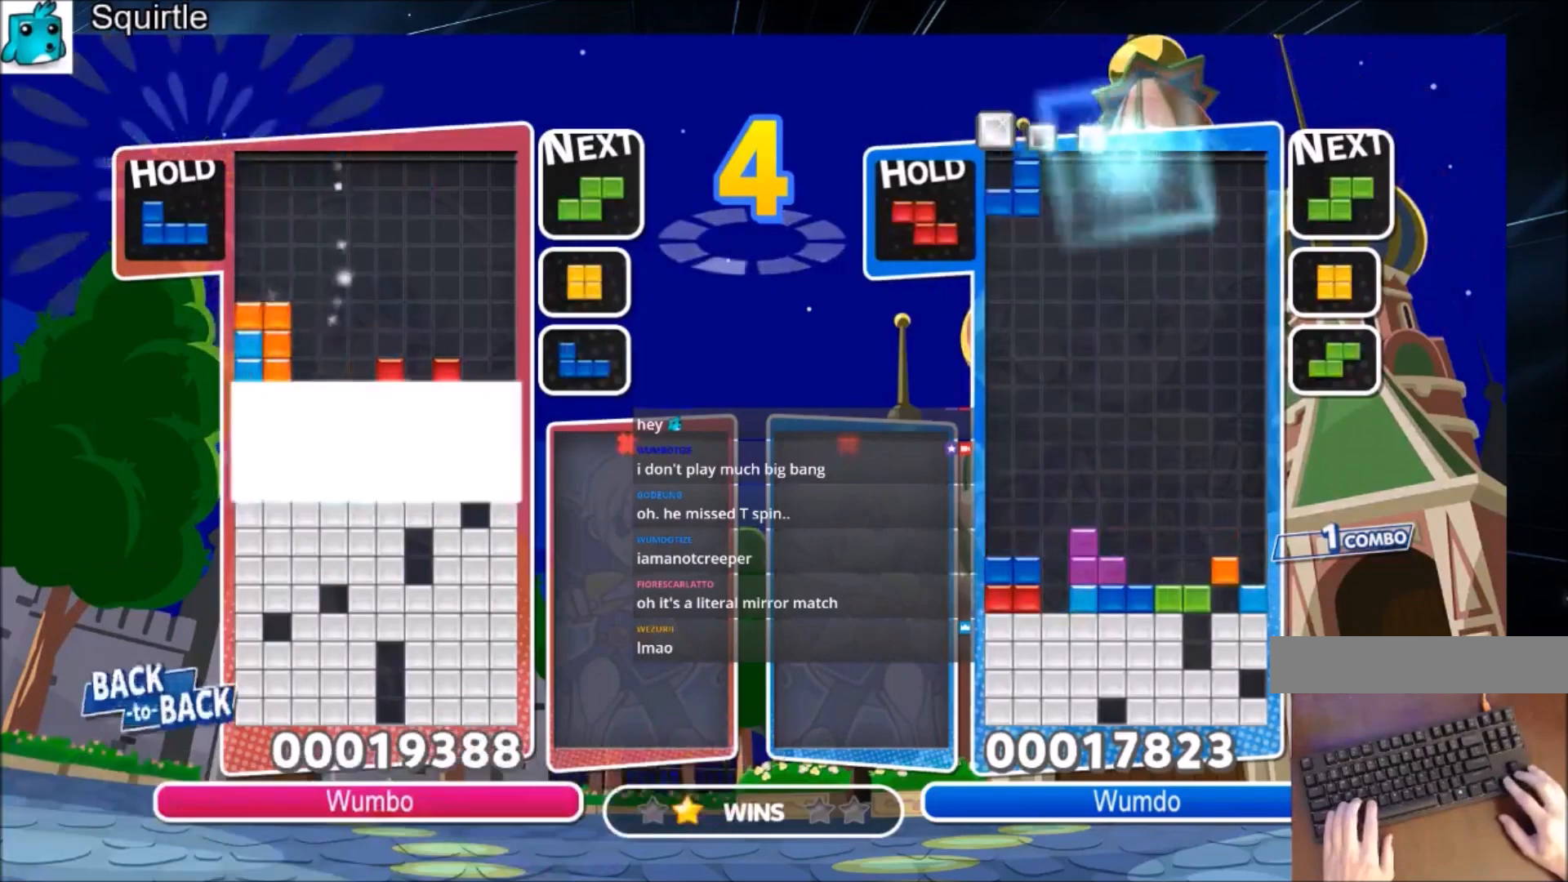
{"keys": [], "events": []}
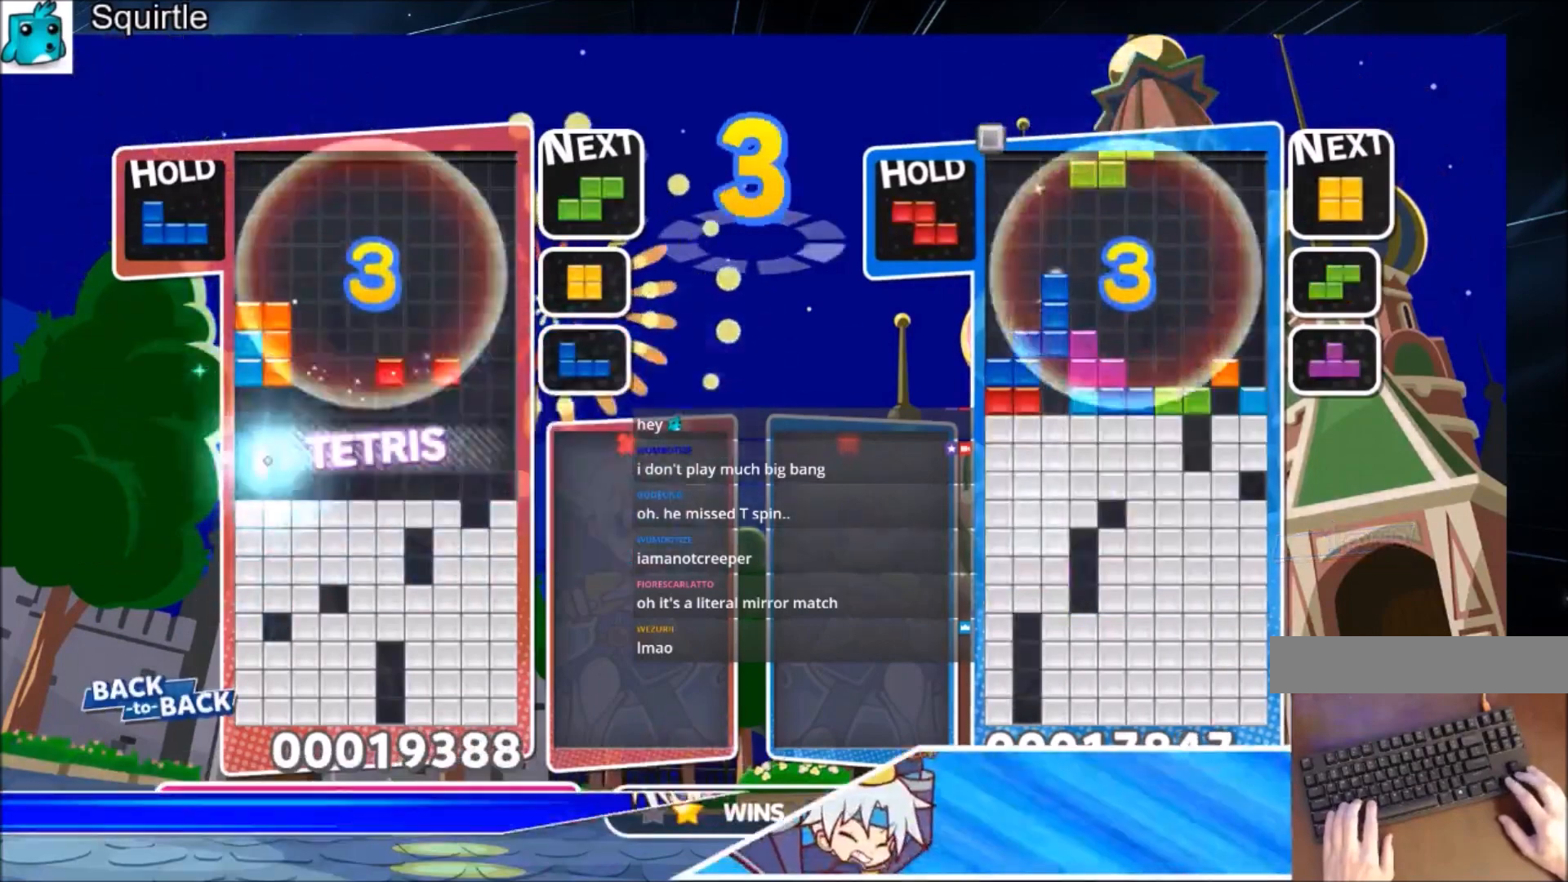
{"keys": ["c", "left"], "events": [[434, "c", "down"], [467, "left", "down"]]}
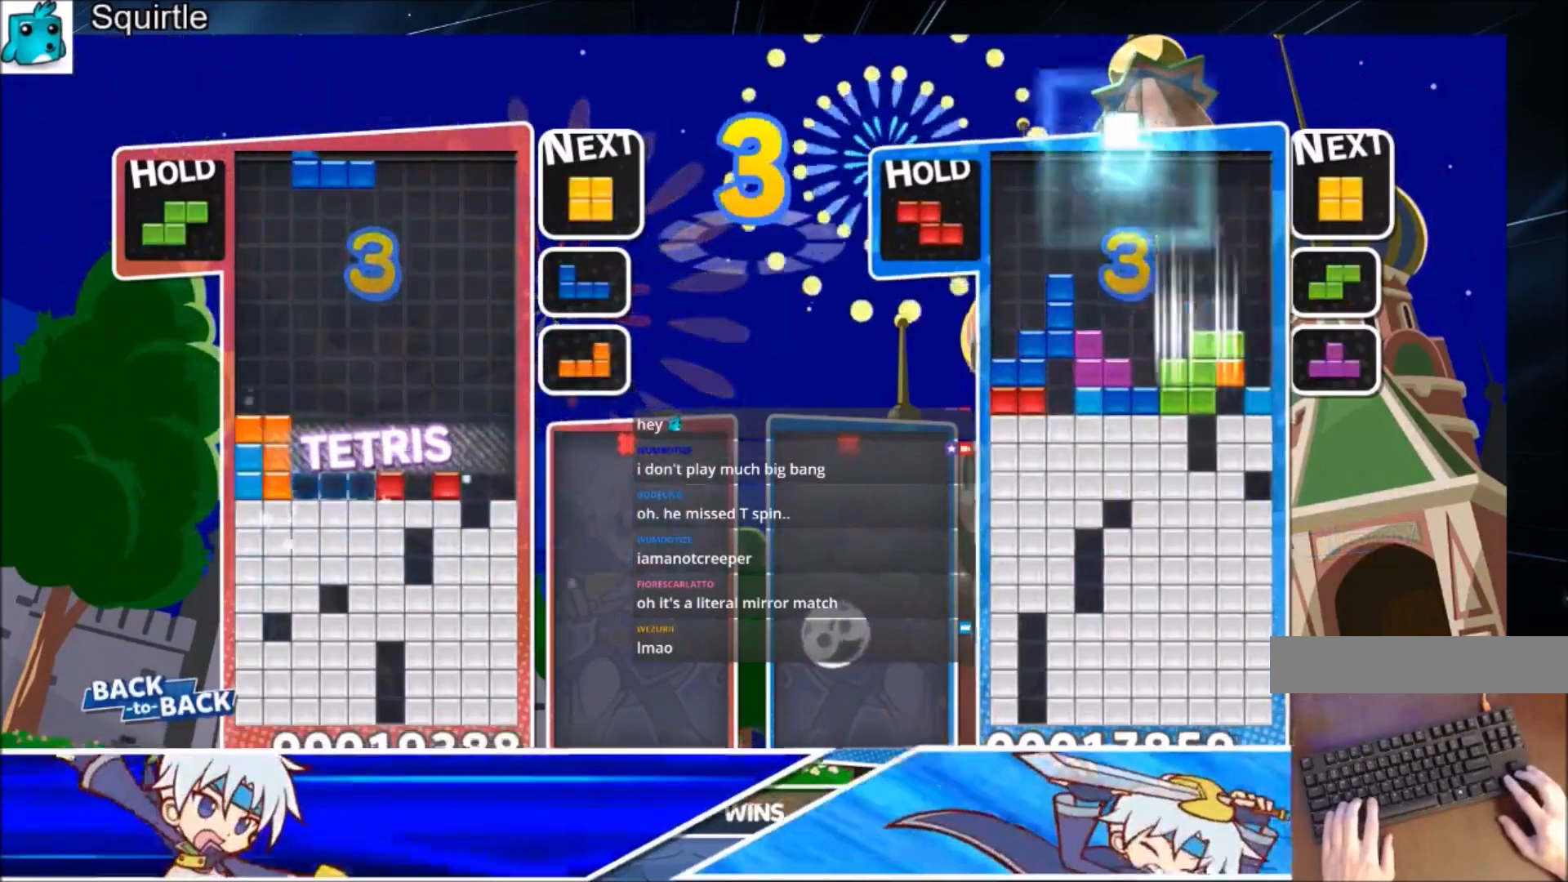
{"keys": ["down"], "events": [[66, "c", "up"], [66, "down", "down"], [66, "right", "down"], [133, "left", "up"], [166, "down", "up"], [467, "down", "down"], [500, "right", "up"]]}
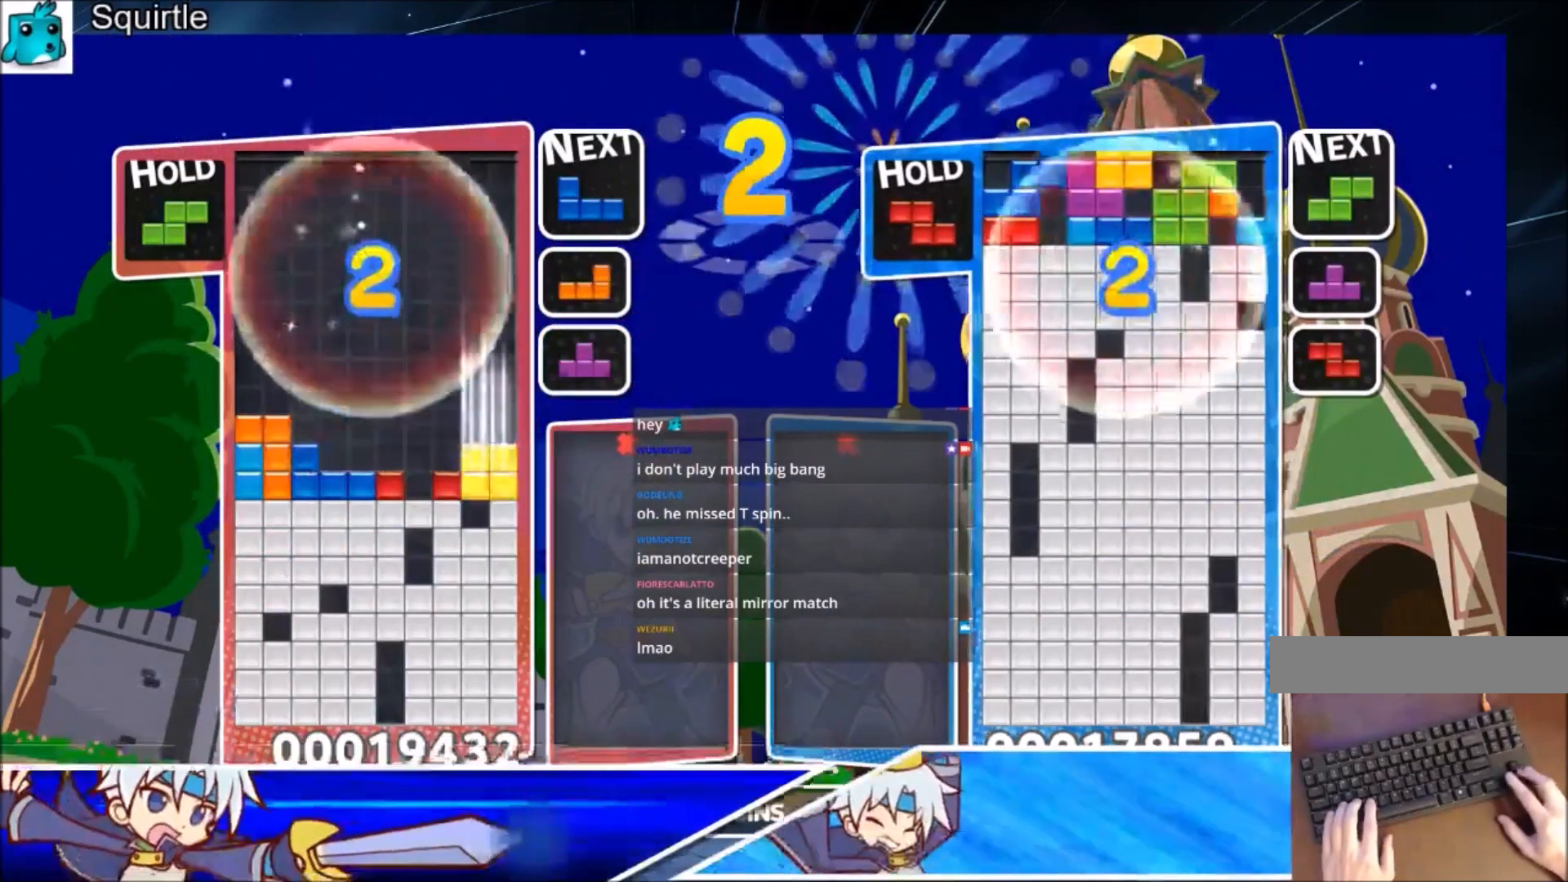
{"keys": ["left"], "events": [[34, "down", "up"], [134, "c", "down"], [234, "c", "up"], [234, "down", "down"], [267, "left", "down"], [334, "down", "up"], [434, "x", "down"], [501, "x", "up"]]}
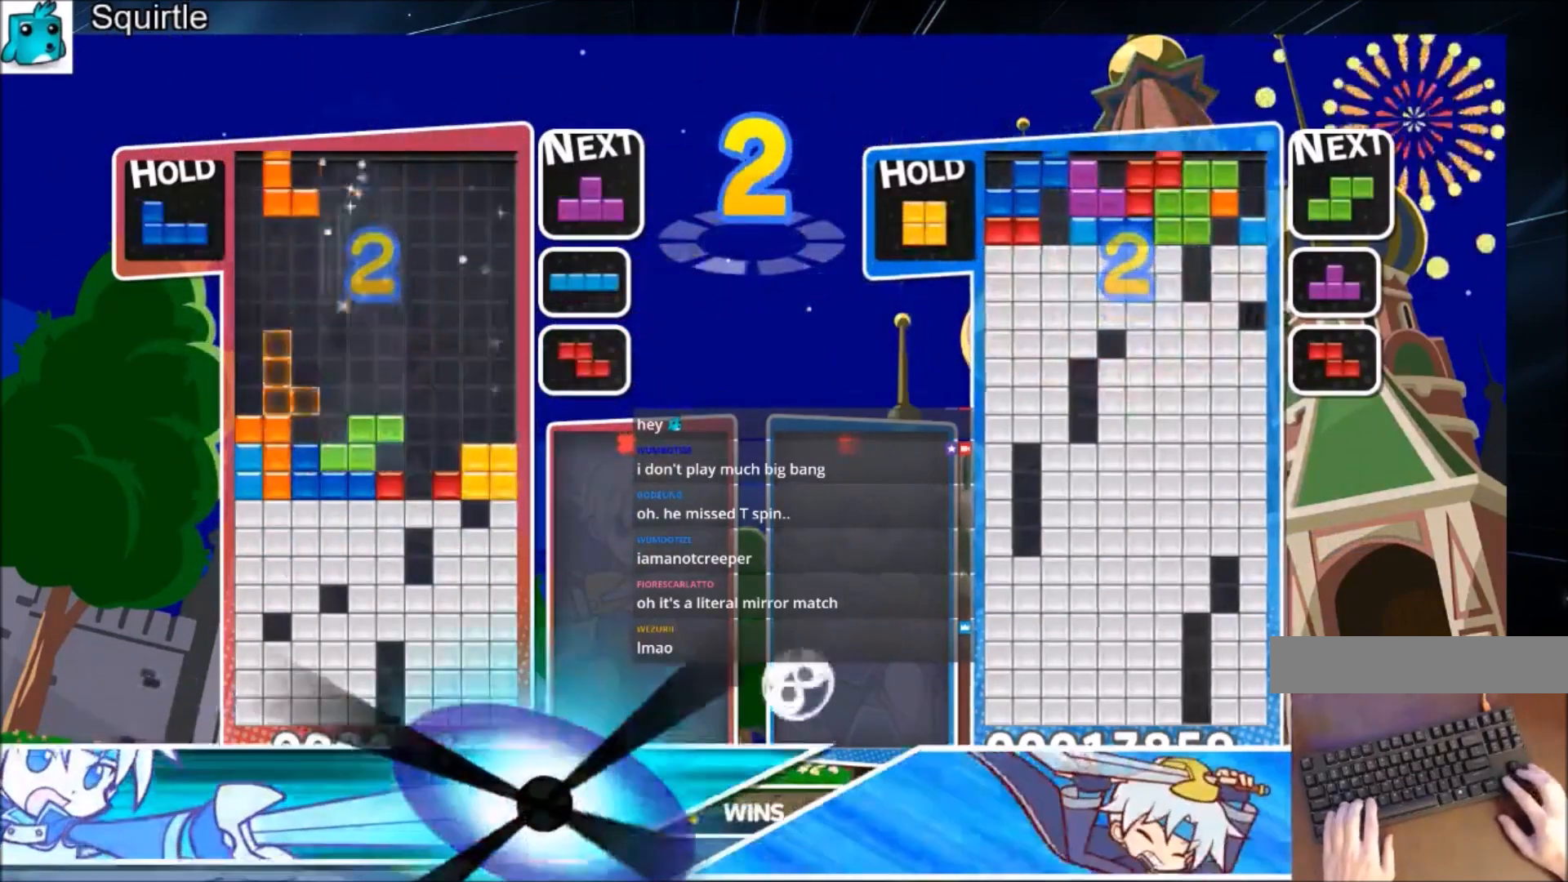
{"keys": [], "events": [[100, "c", "down"], [200, "x", "down"], [267, "c", "up"], [300, "x", "up"], [333, "x", "down"], [433, "down", "down"], [433, "left", "up"], [433, "x", "up"], [500, "down", "up"]]}